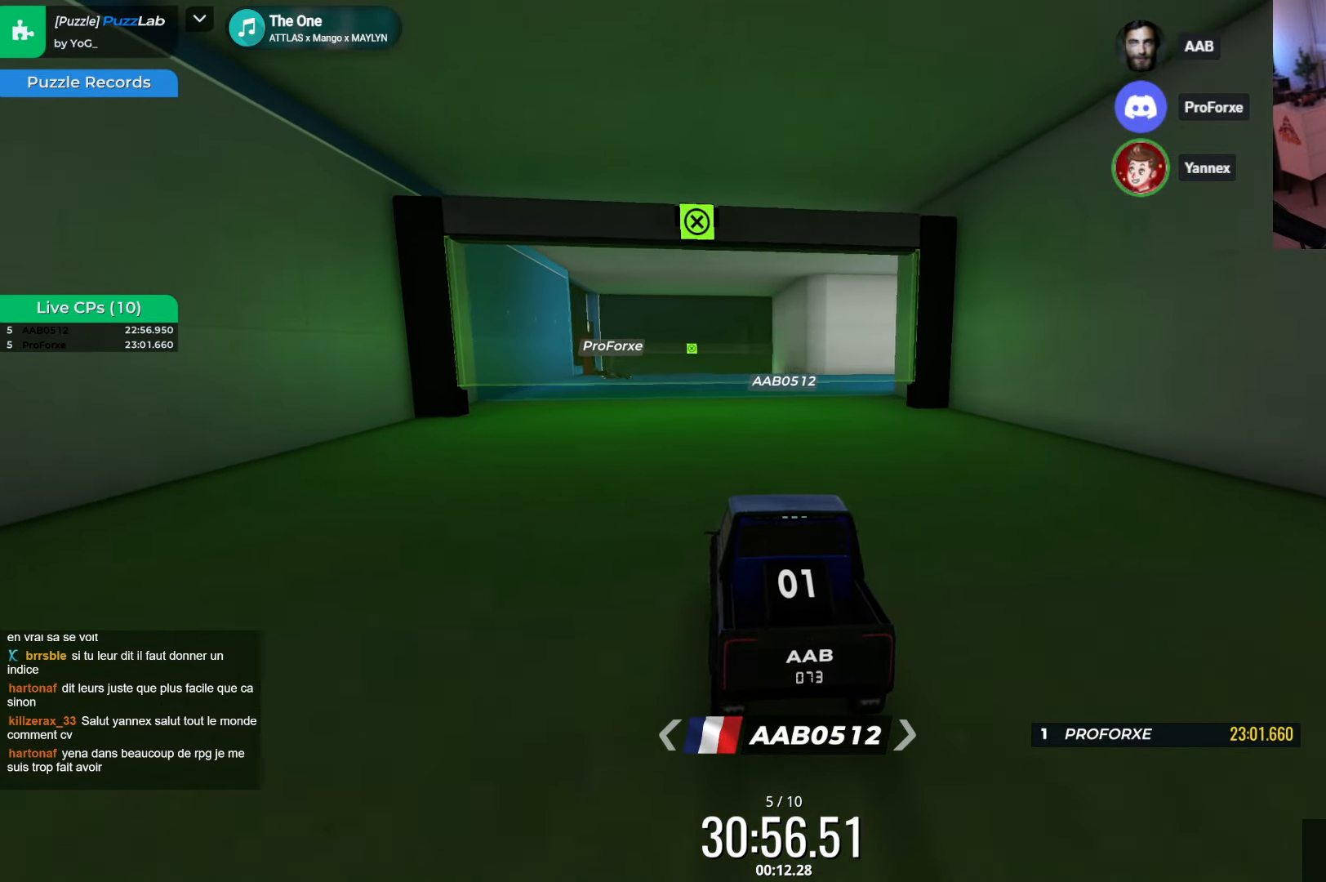
Gameplay with keyboard; each line is a JSON object with the keys held at the frame after it. "events" lists presses ("down") and releases ("up") of "down", "left", "right" and "up" between this image and that frame as [ms after this image, input, new state], when the widget could be followed in between. No other keys are recorded. Mouse input is not recorded.
{"keys": ["up"], "events": []}
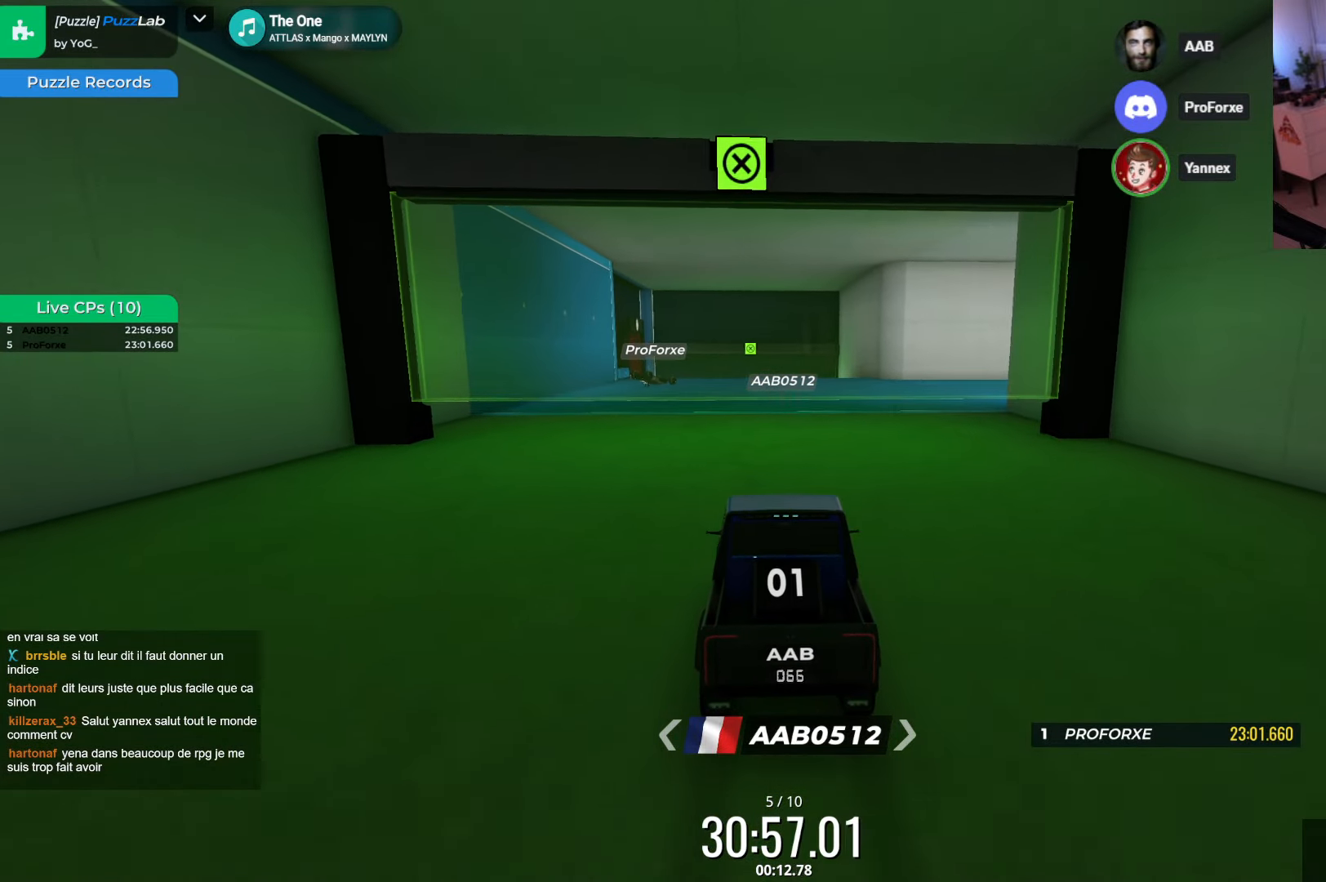
{"keys": ["up"], "events": []}
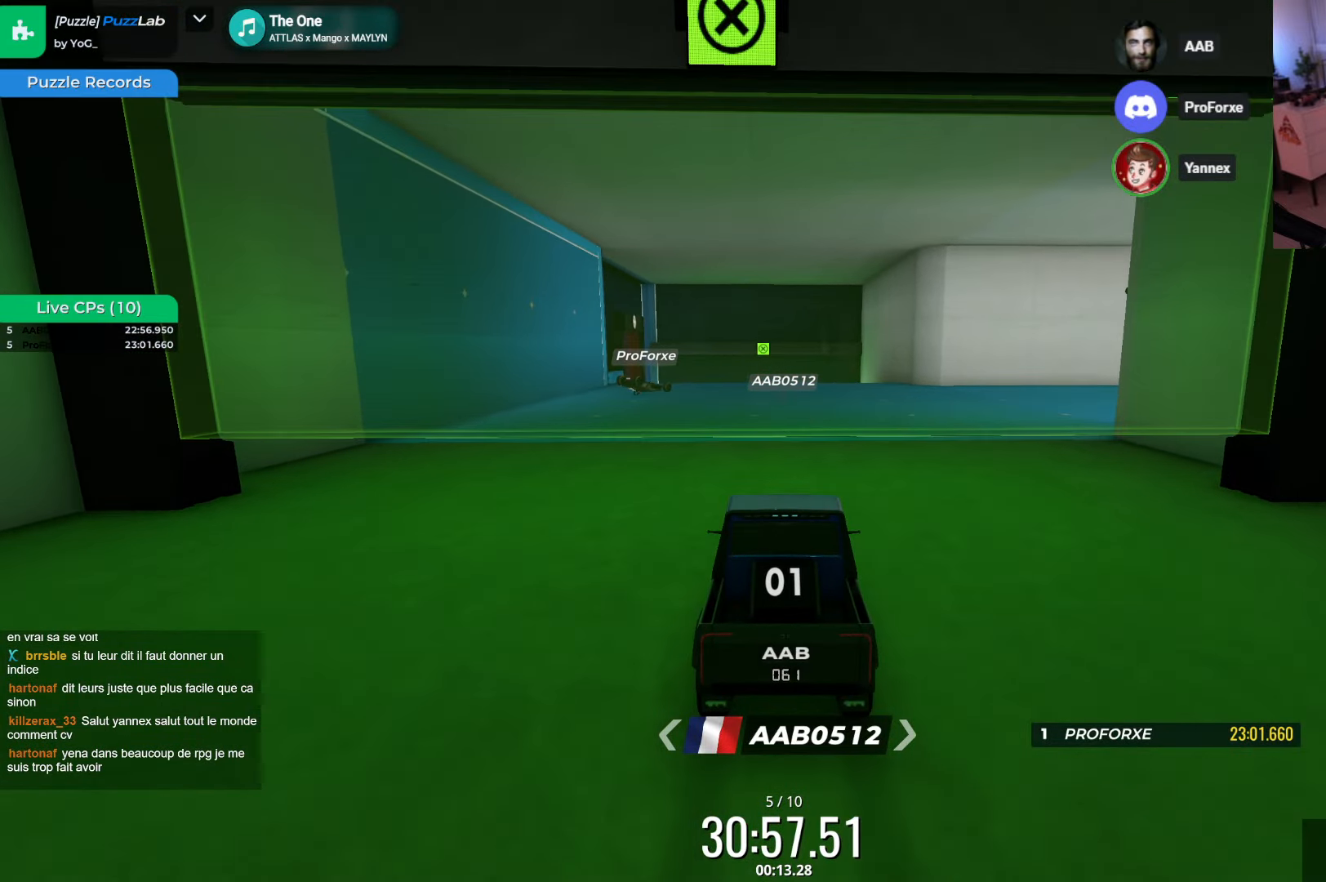
{"keys": ["up"], "events": []}
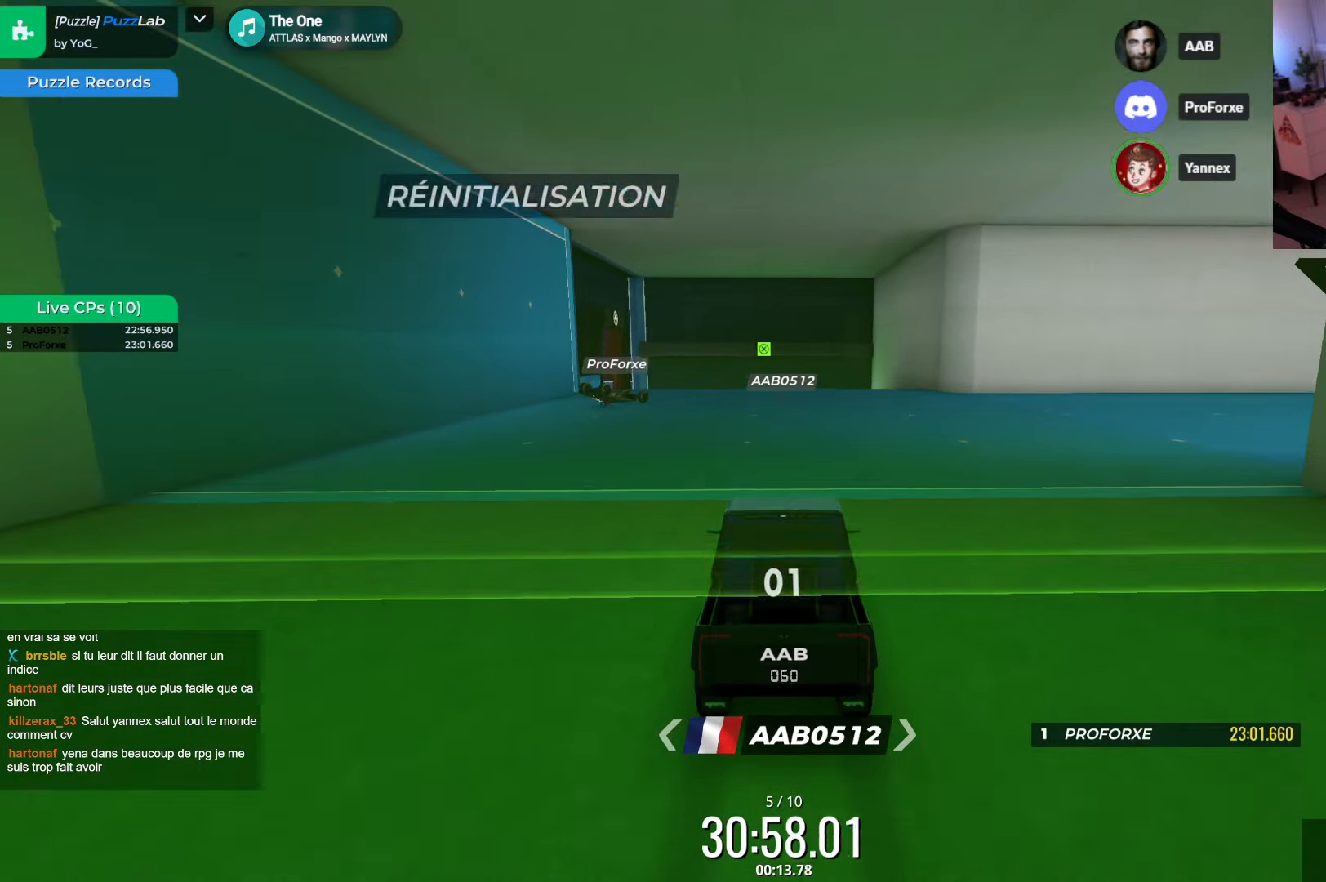
{"keys": ["left"], "events": [[250, "left", "down"], [267, "up", "up"]]}
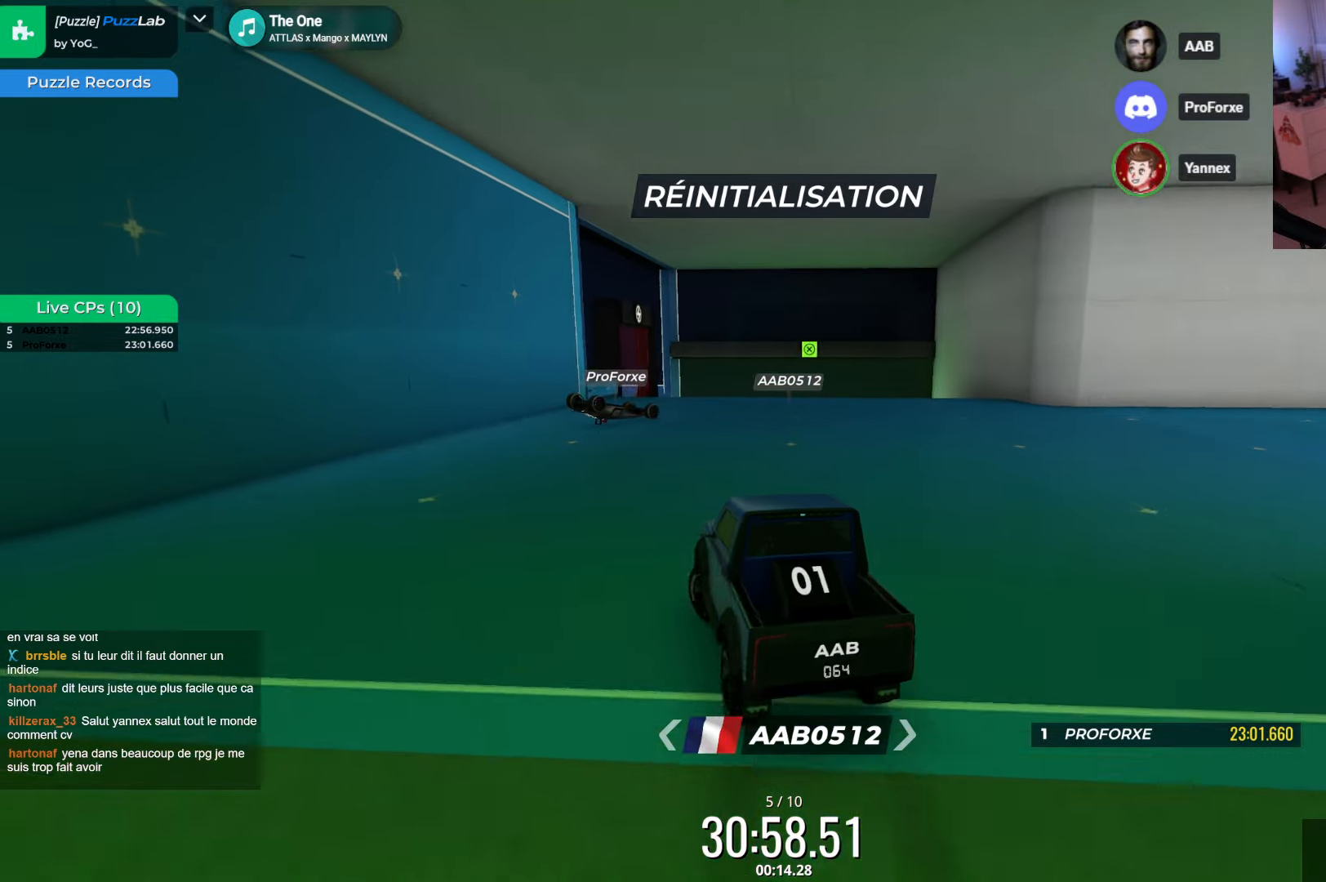
{"keys": ["down", "right"], "events": [[67, "left", "up"], [167, "left", "down"], [367, "left", "up"], [417, "down", "down"], [500, "right", "down"]]}
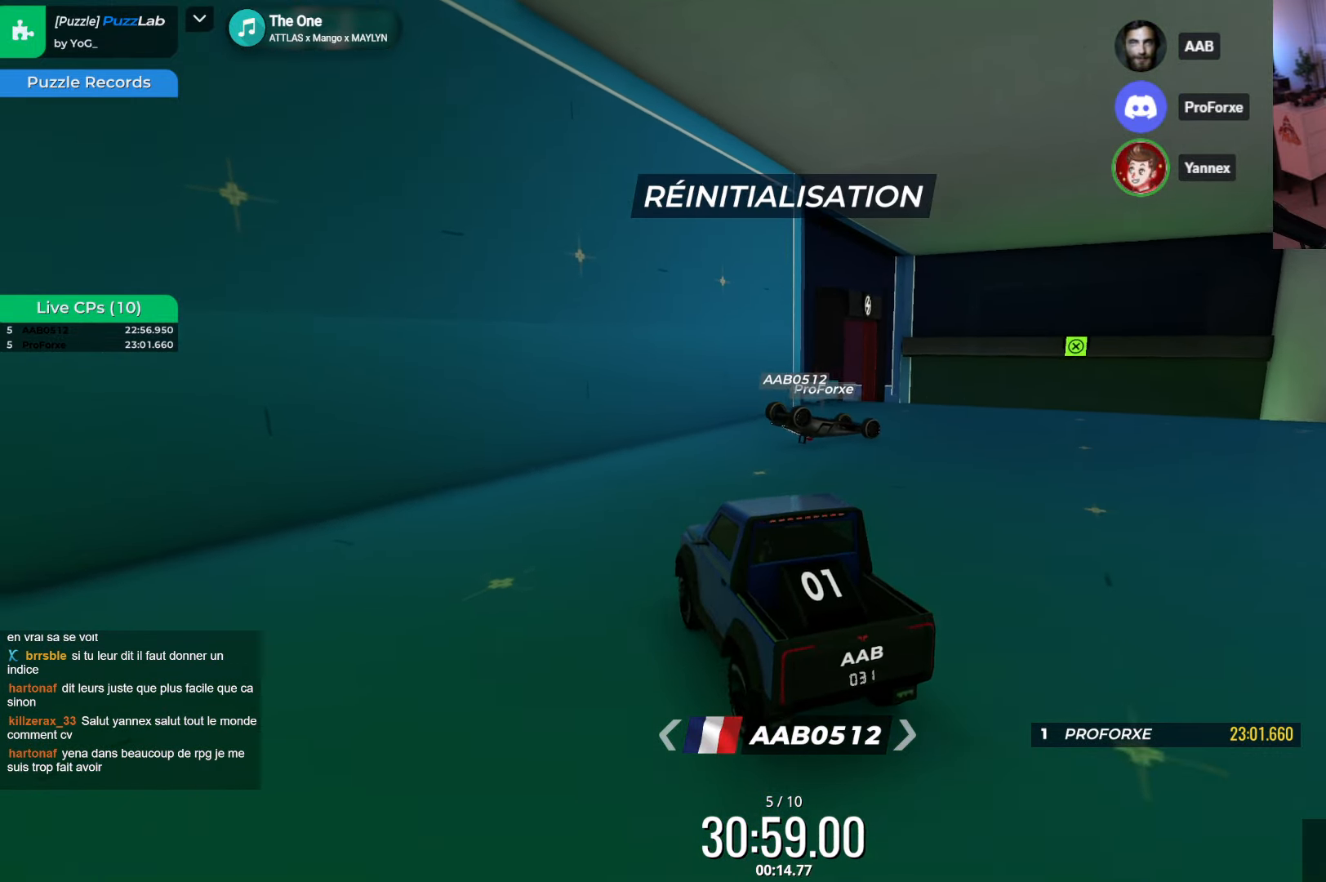
{"keys": ["right"], "events": [[34, "down", "up"], [267, "right", "up"], [334, "right", "down"]]}
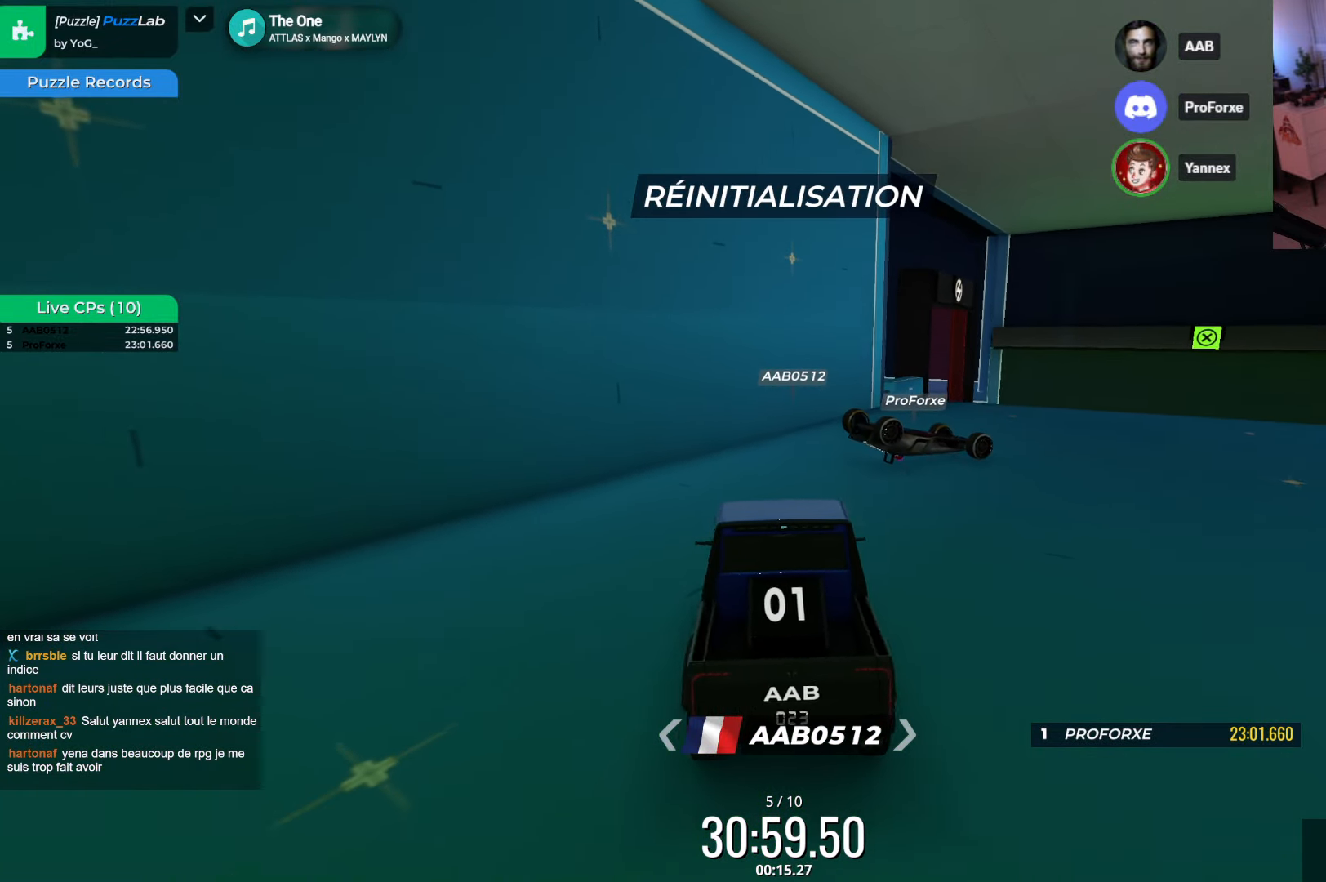
{"keys": [], "events": [[167, "right", "up"], [267, "right", "down"], [350, "up", "down"], [450, "right", "up"], [450, "up", "up"]]}
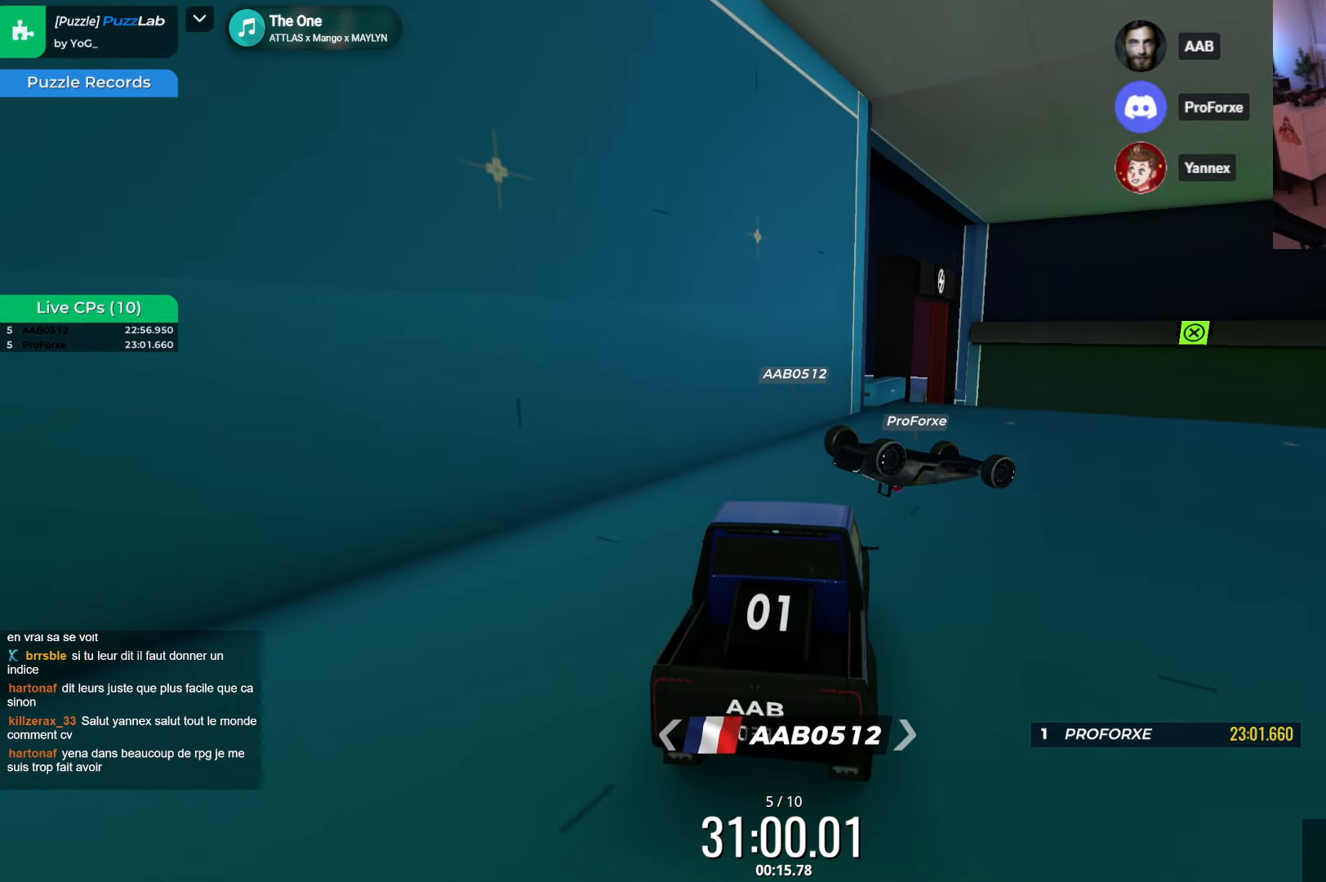
{"keys": ["right"], "events": [[167, "right", "down"]]}
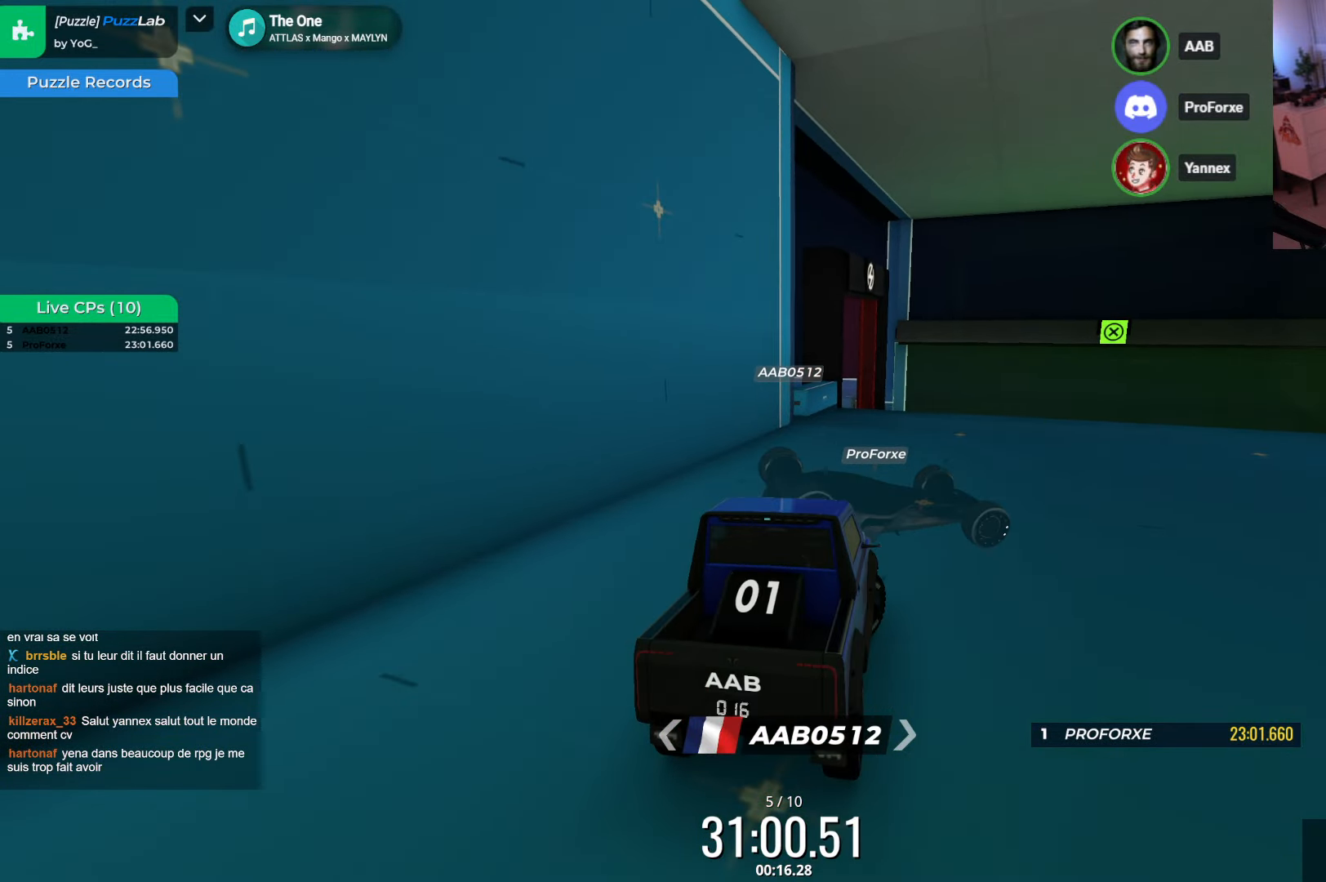
{"keys": ["left", "up"], "events": [[384, "up", "down"], [417, "right", "up"], [500, "left", "down"]]}
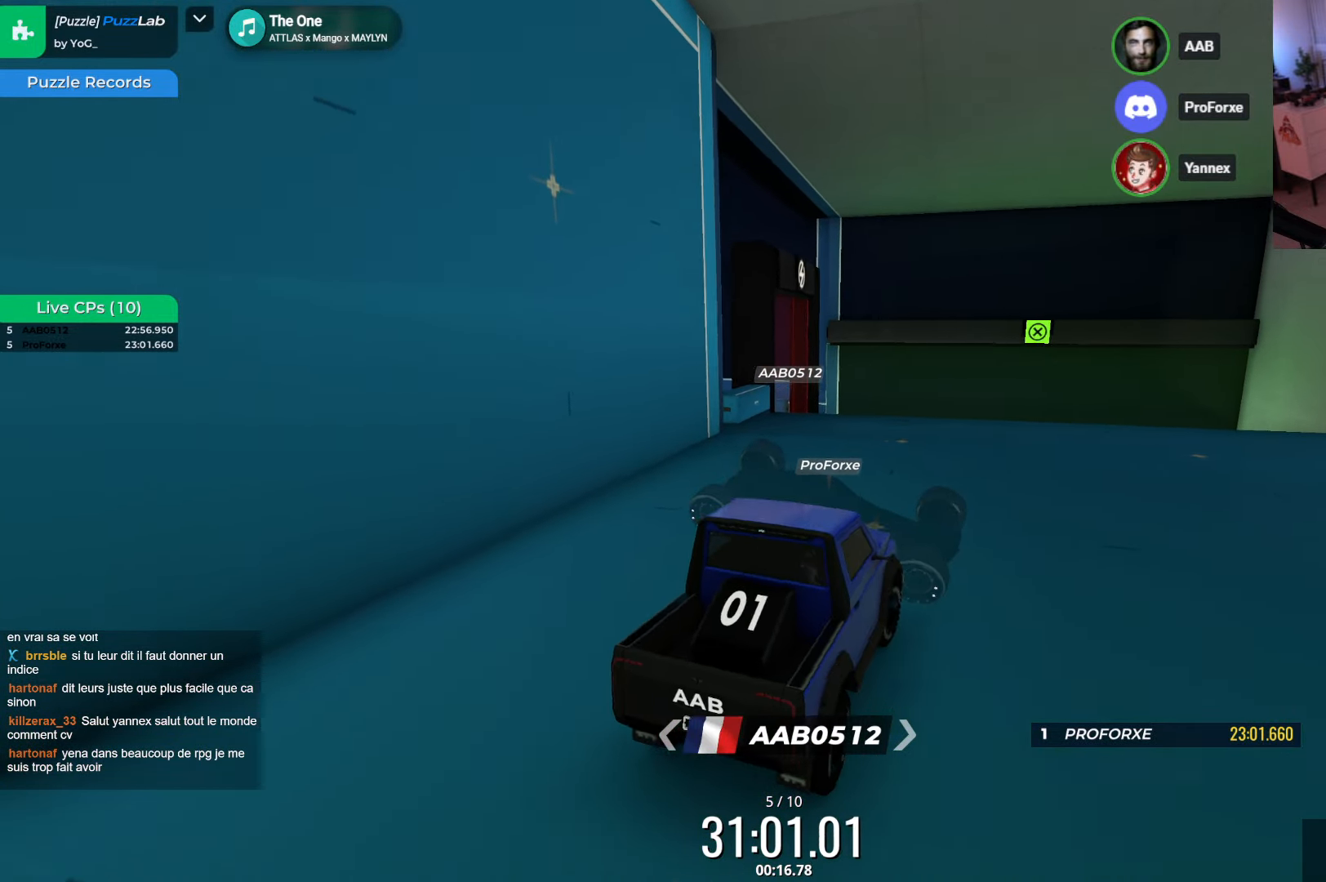
{"keys": ["up"], "events": [[167, "left", "up"], [200, "up", "up"], [417, "up", "down"]]}
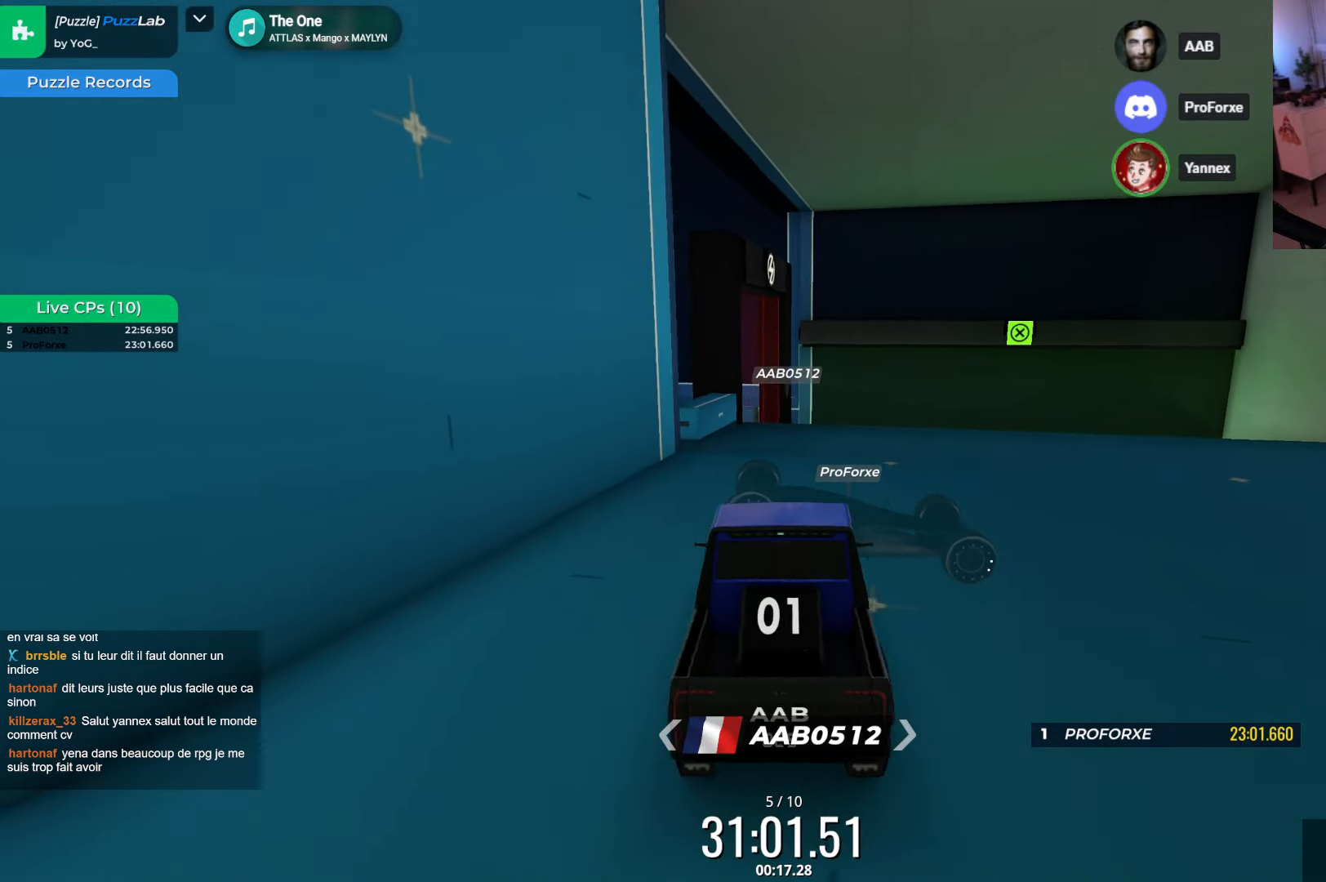
{"keys": ["up"], "events": [[17, "right", "down"], [167, "right", "up"], [284, "left", "down"], [400, "left", "up"]]}
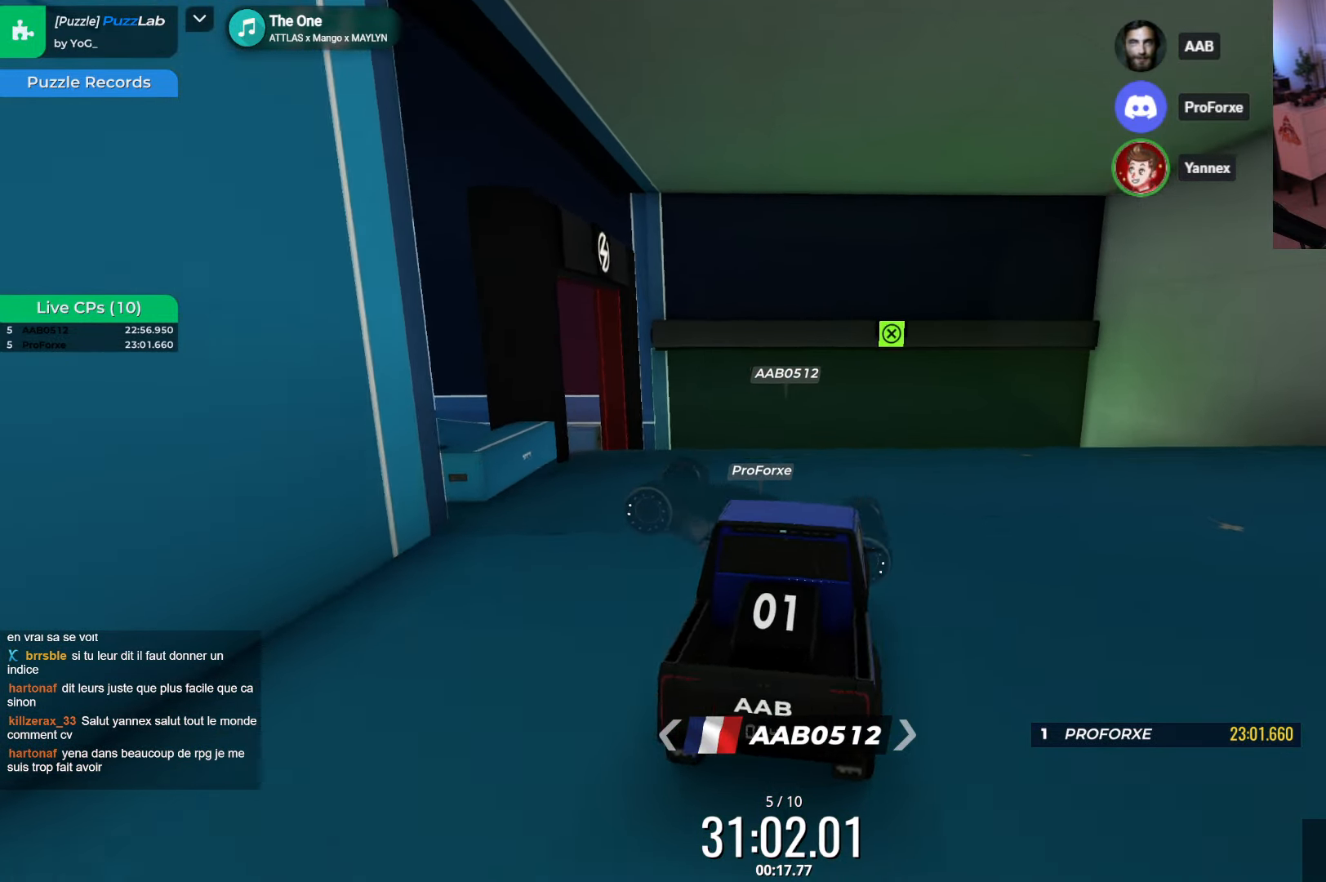
{"keys": ["up"], "events": [[134, "right", "down"], [500, "right", "up"]]}
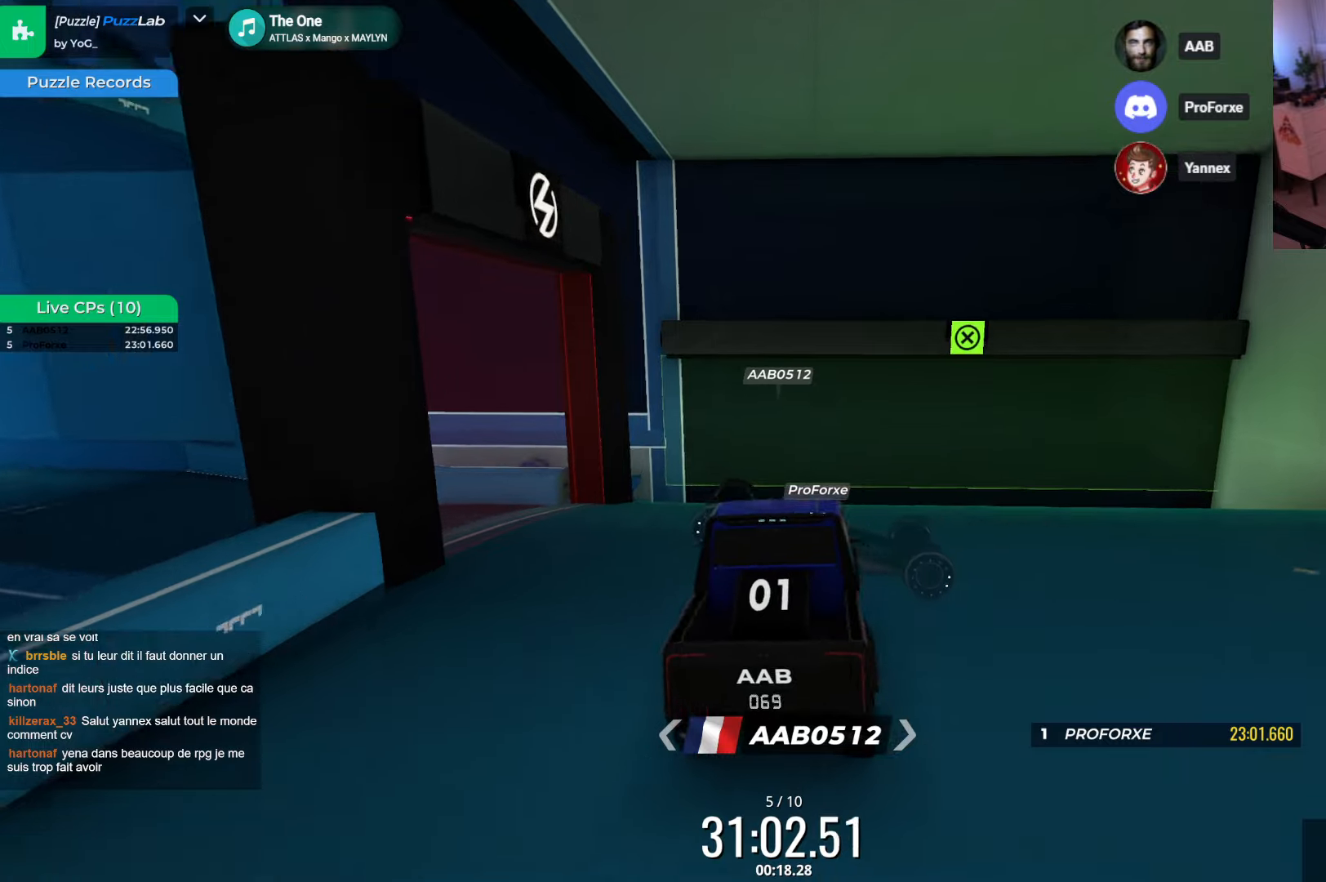
{"keys": ["up"], "events": []}
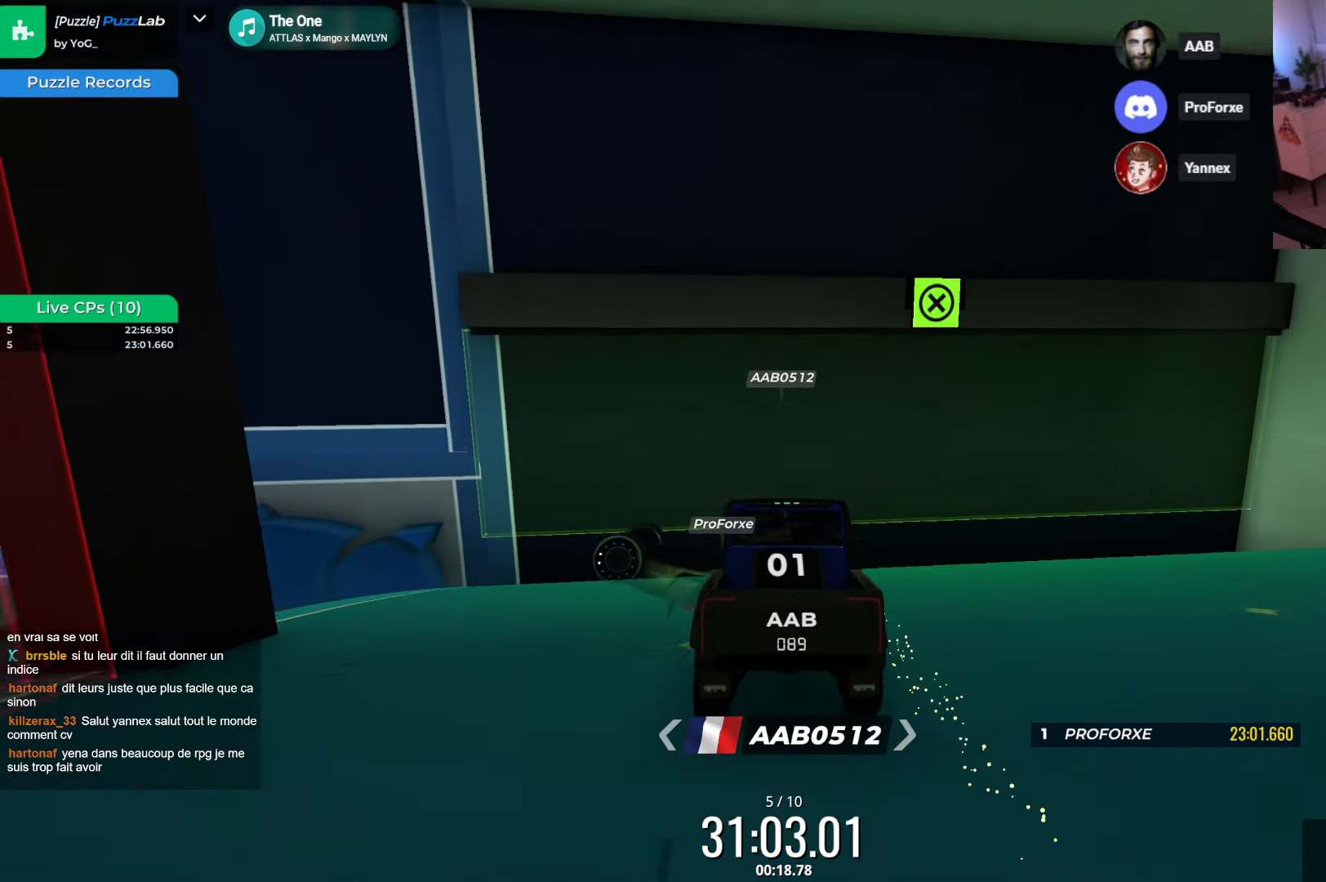
{"keys": ["down"], "events": [[83, "up", "up"], [166, "down", "down"]]}
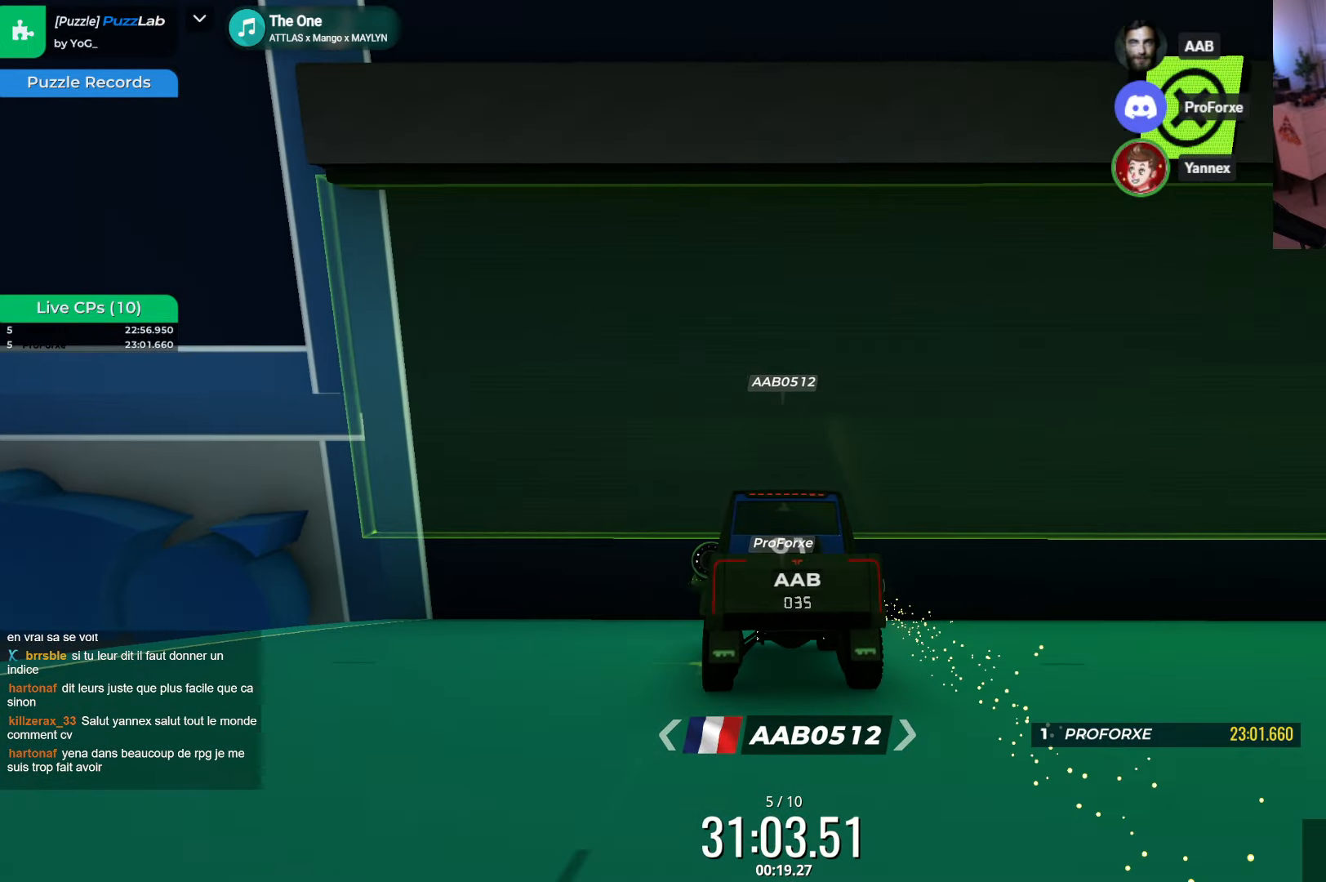
{"keys": ["down"], "events": []}
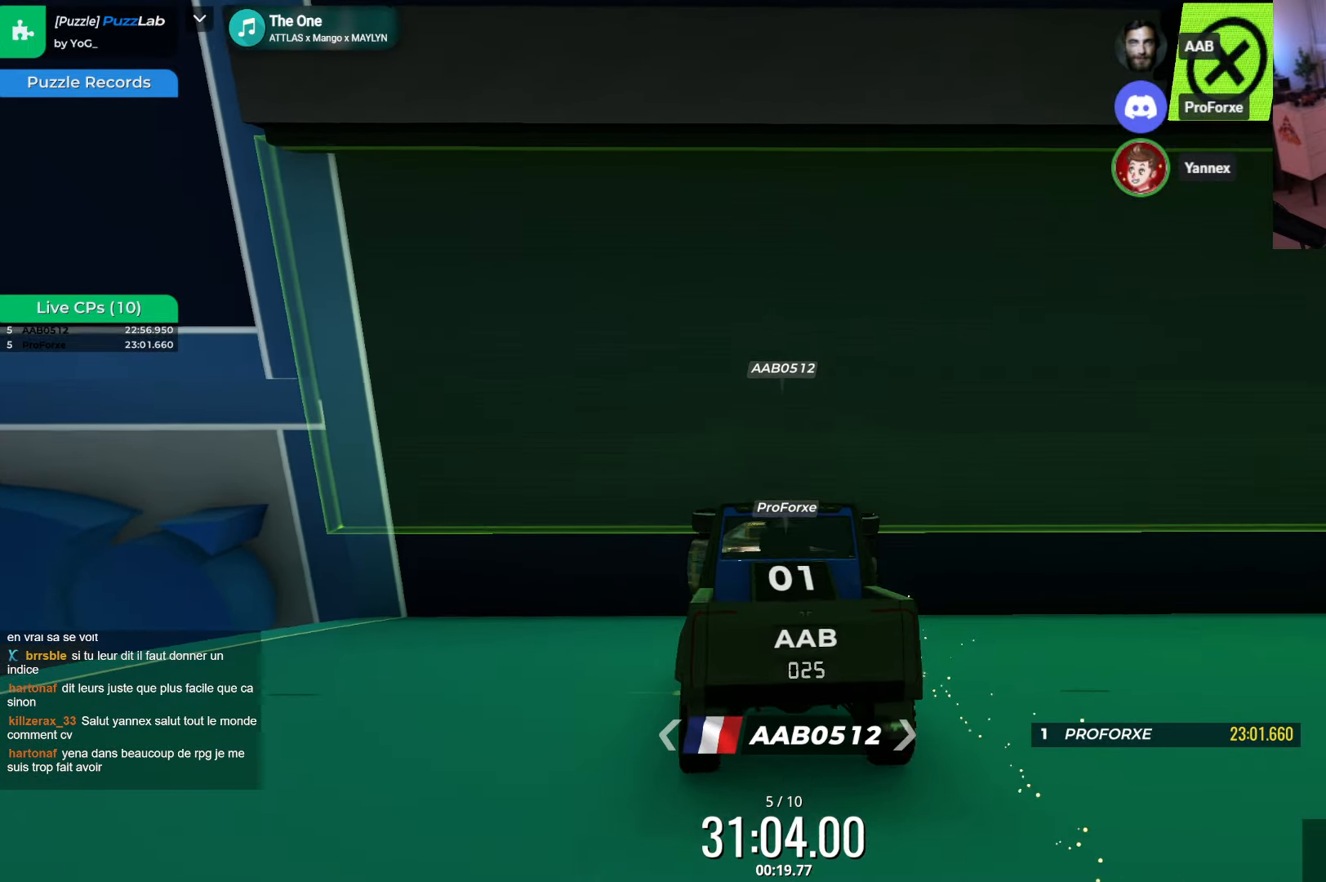
{"keys": [], "events": [[166, "down", "up"]]}
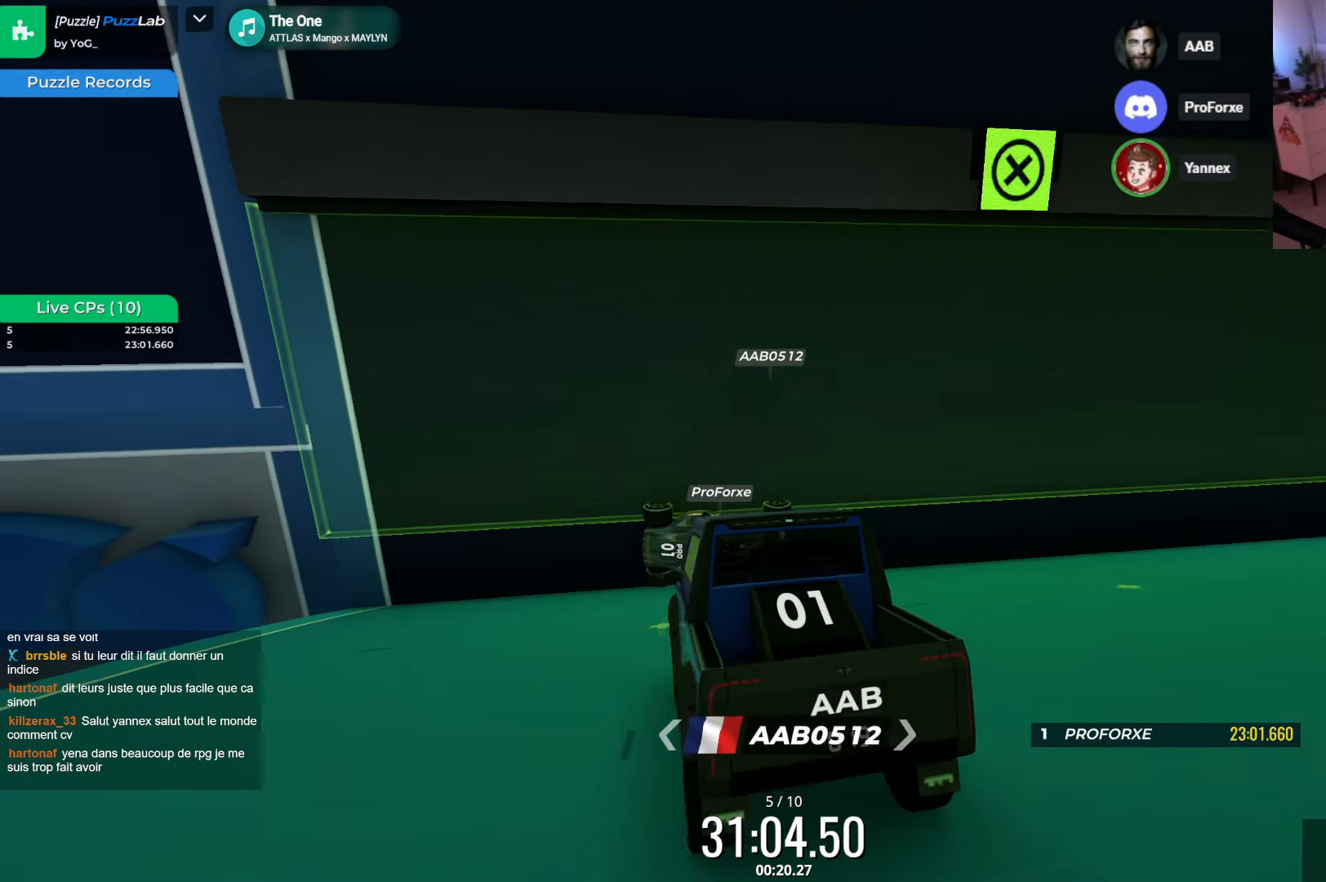
{"keys": ["up"], "events": [[483, "up", "down"]]}
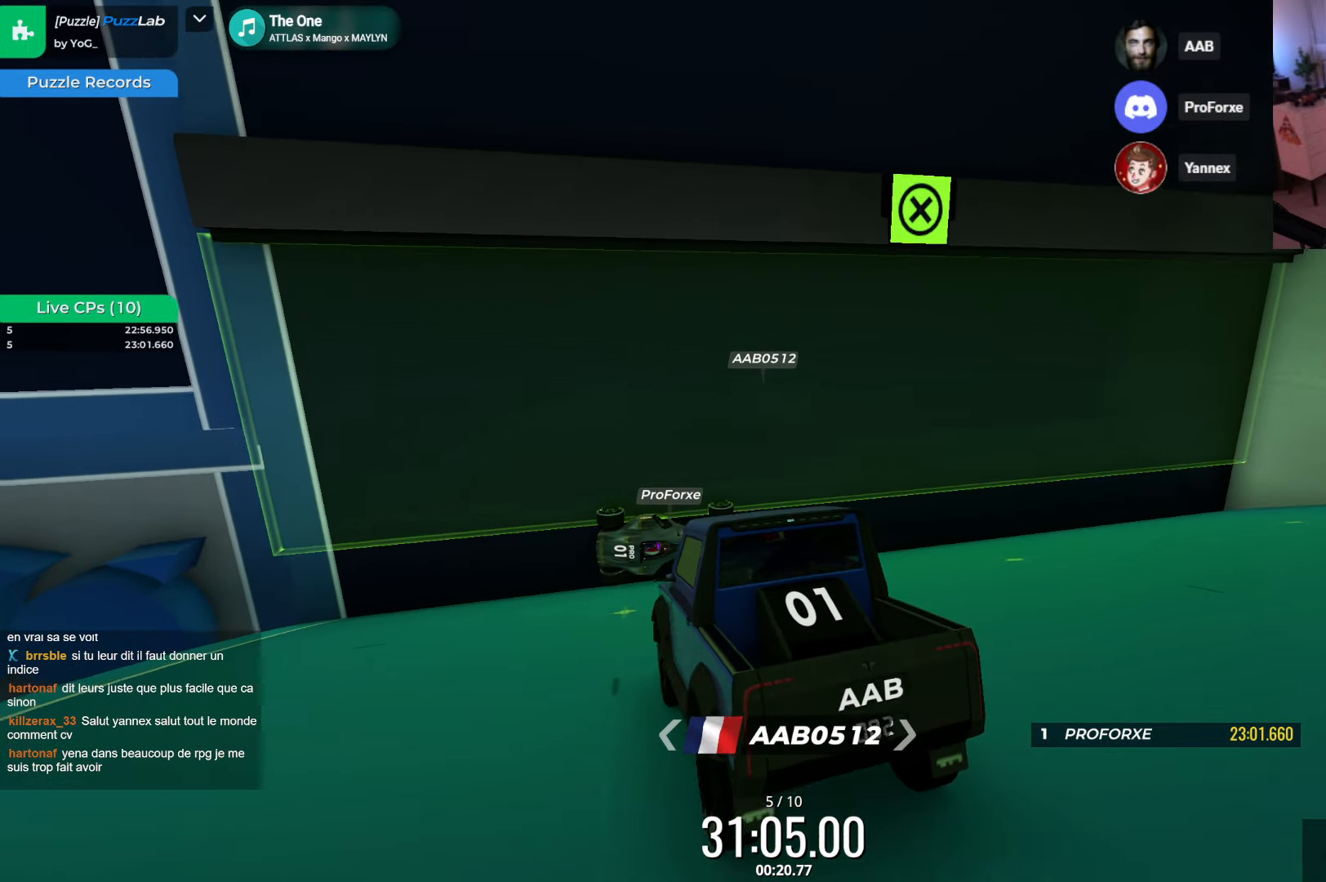
{"keys": ["left"], "events": [[83, "up", "up"], [116, "left", "down"]]}
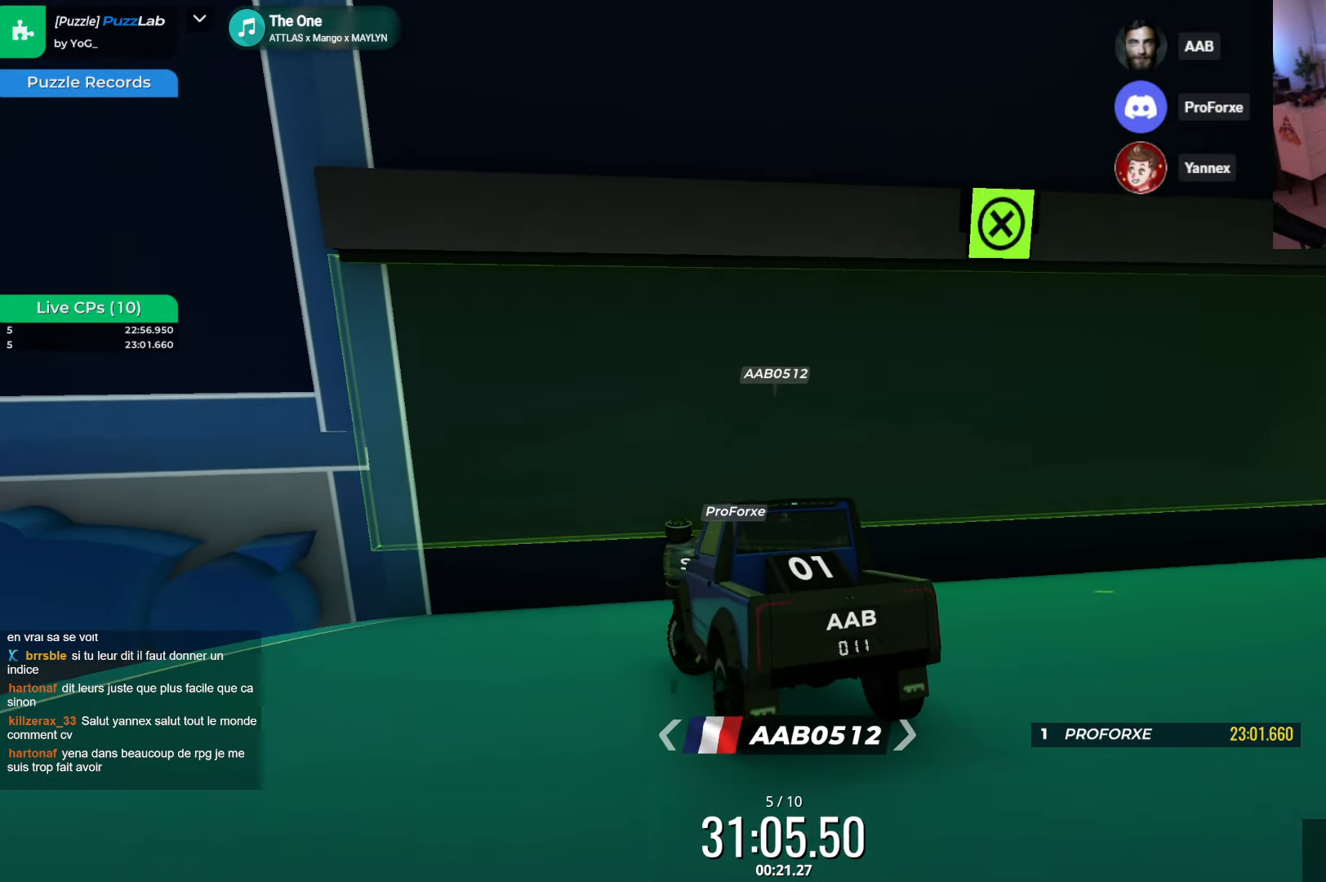
{"keys": ["left"], "events": []}
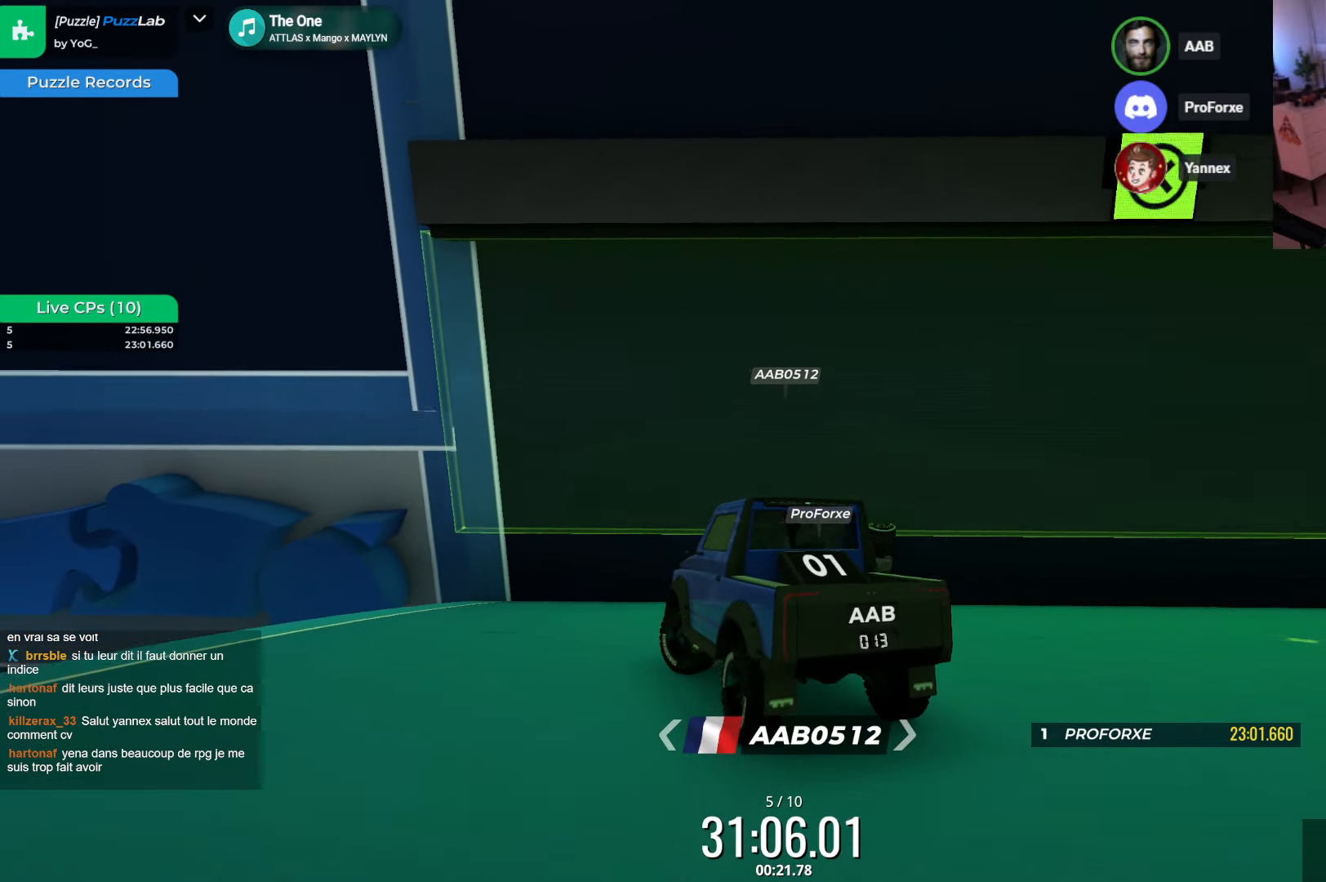
{"keys": ["down", "left"], "events": [[150, "down", "down"]]}
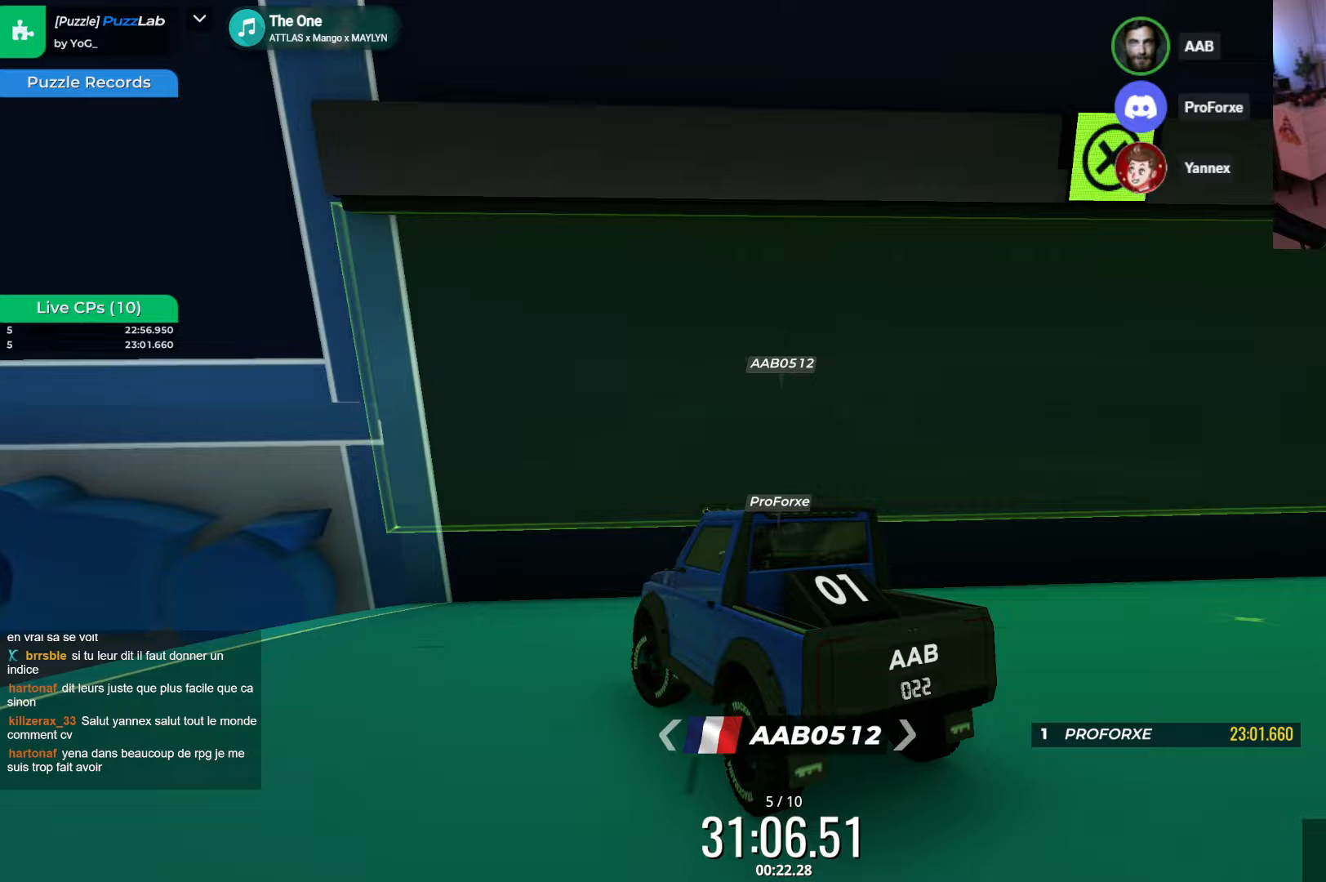
{"keys": ["right"], "events": [[100, "left", "up"], [300, "down", "up"], [400, "right", "down"]]}
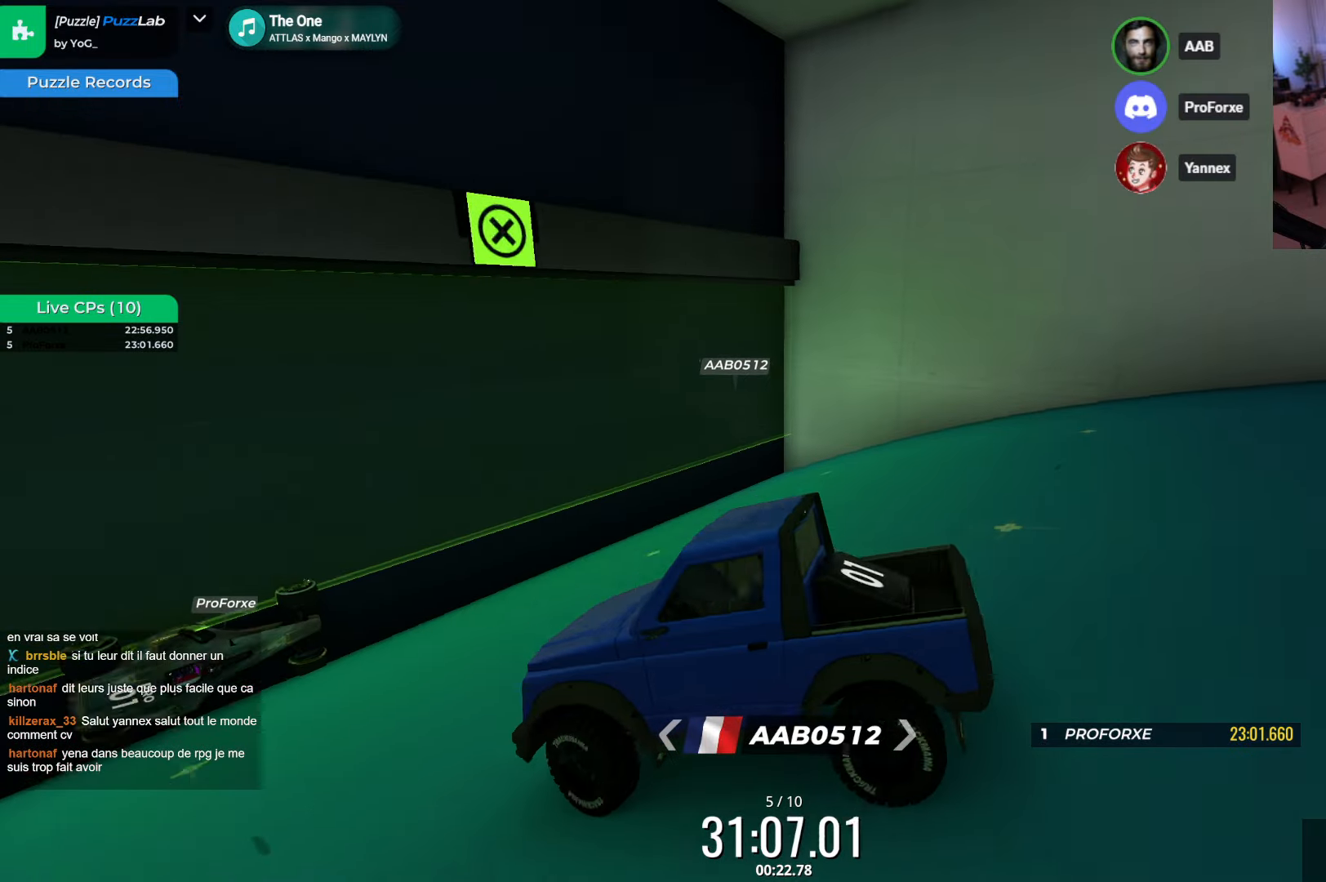
{"keys": [], "events": [[150, "right", "up"]]}
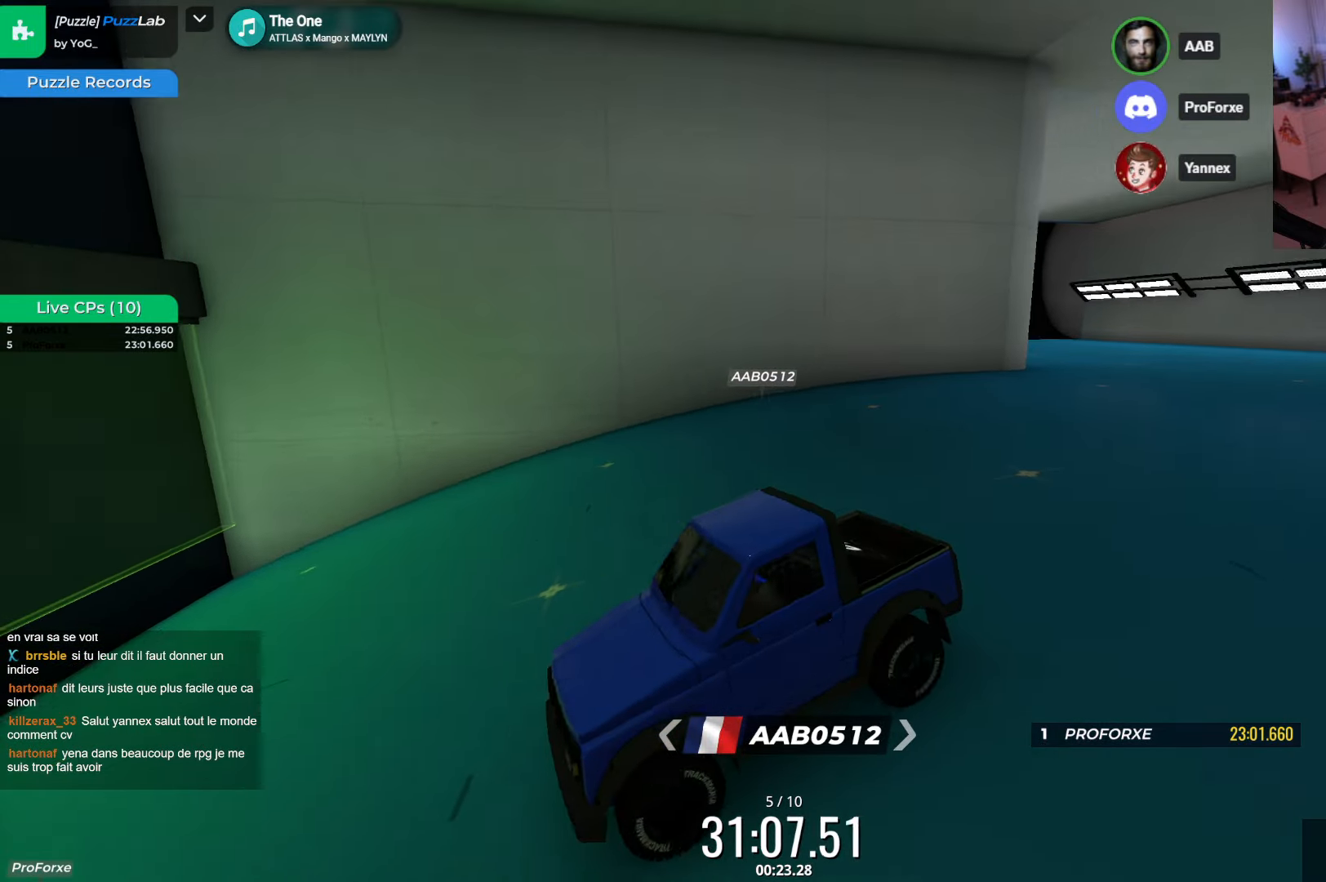
{"keys": ["right"], "events": [[467, "right", "down"]]}
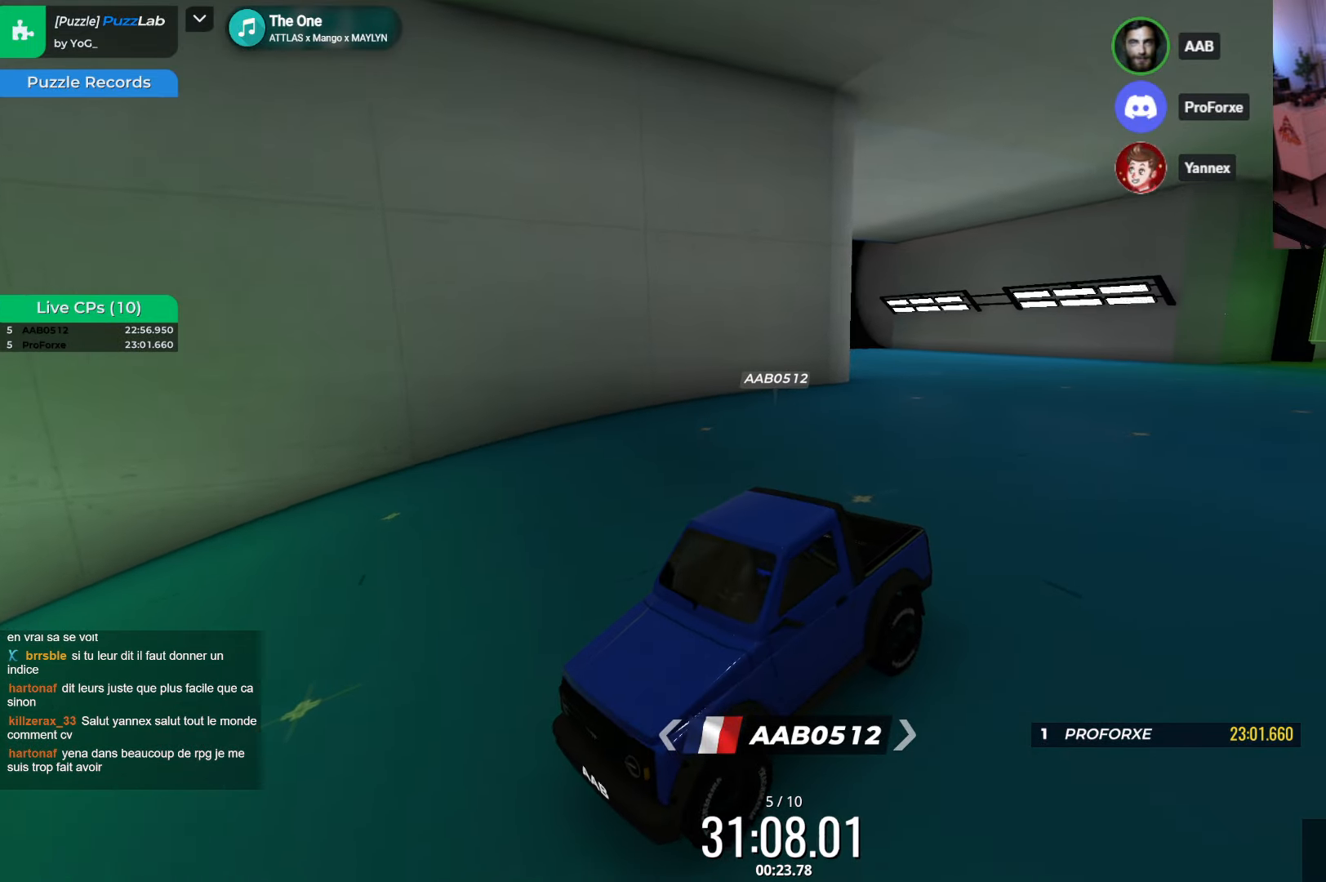
{"keys": ["left"], "events": [[50, "right", "up"], [117, "left", "down"]]}
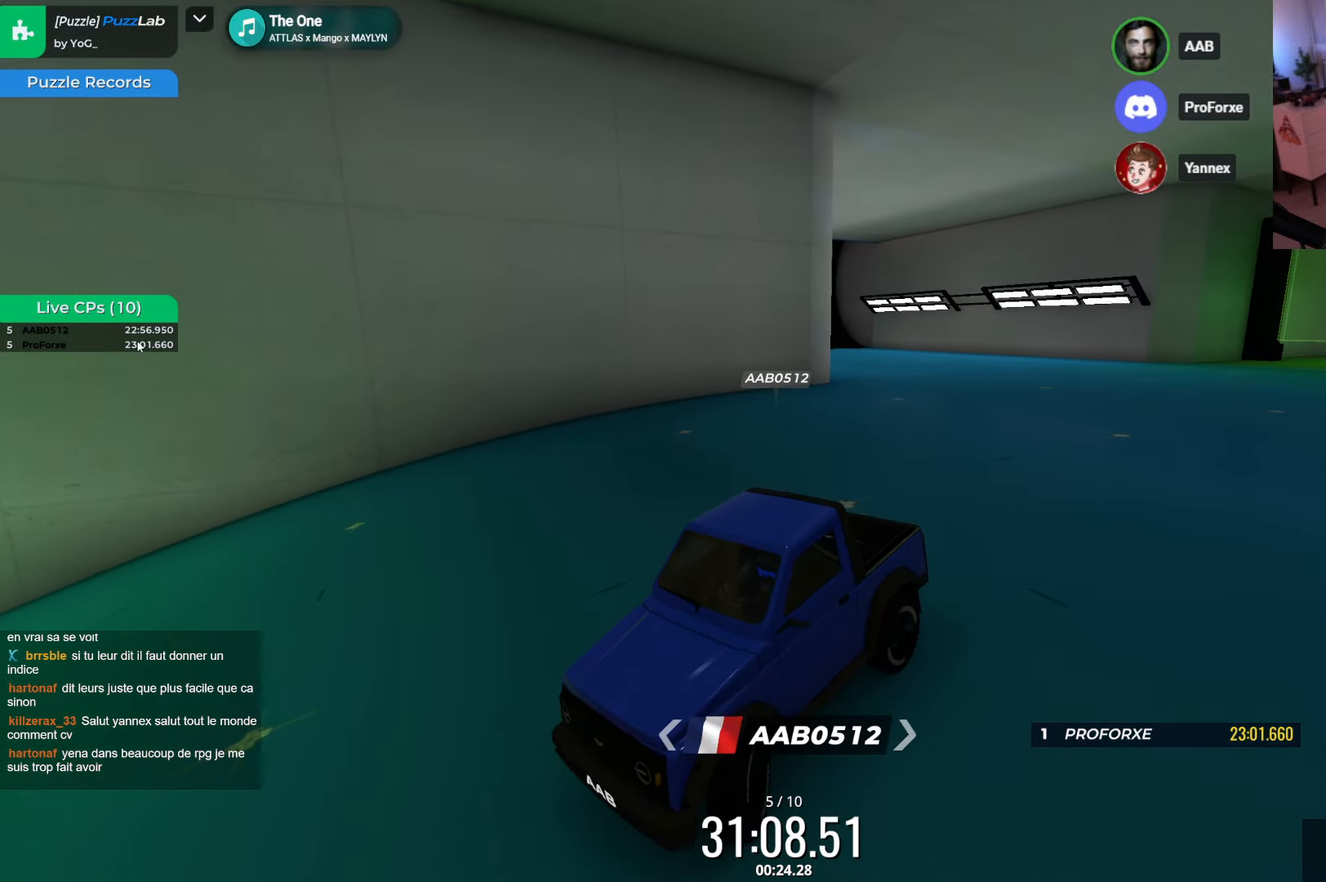
{"keys": ["left"], "events": []}
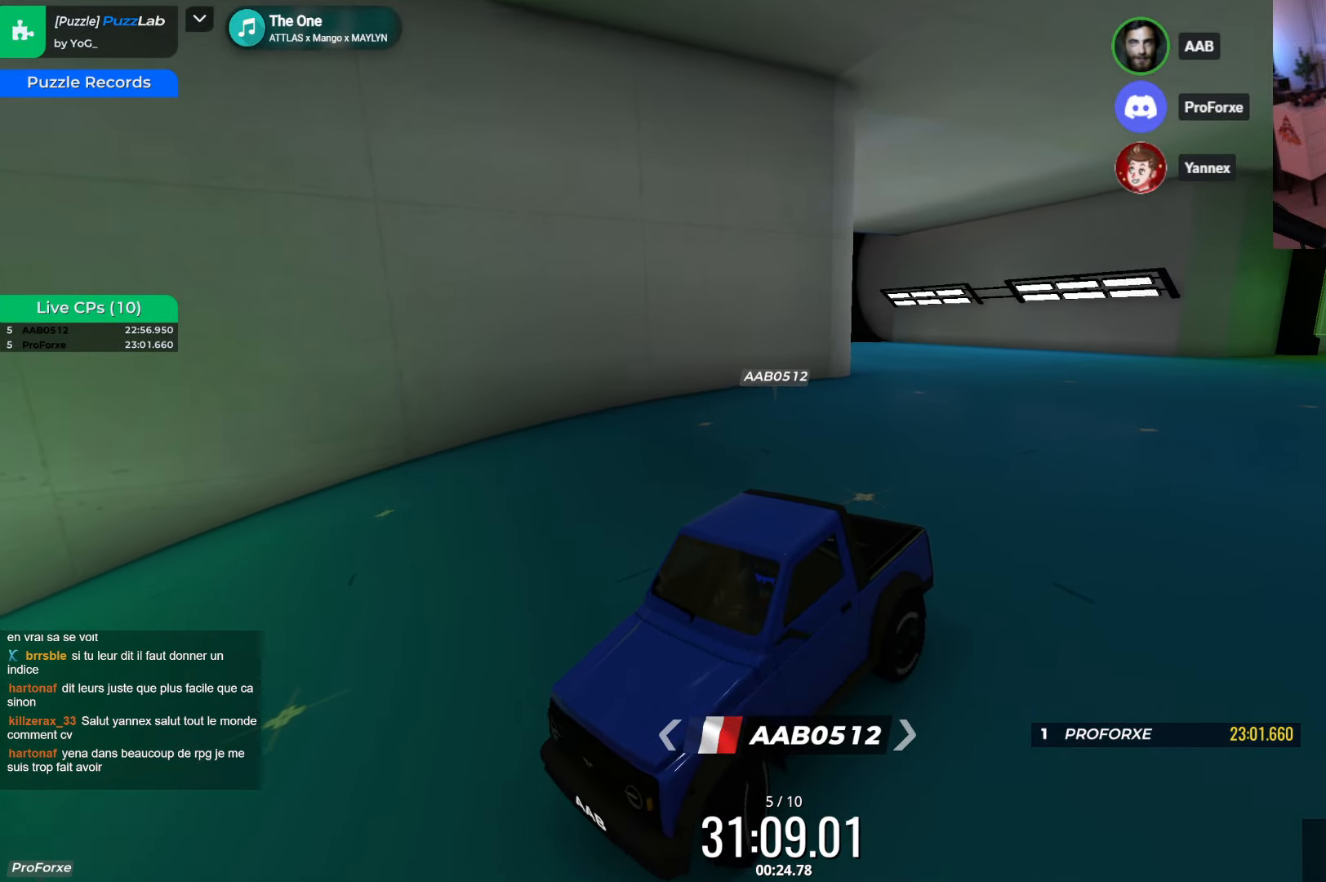
{"keys": ["left"], "events": []}
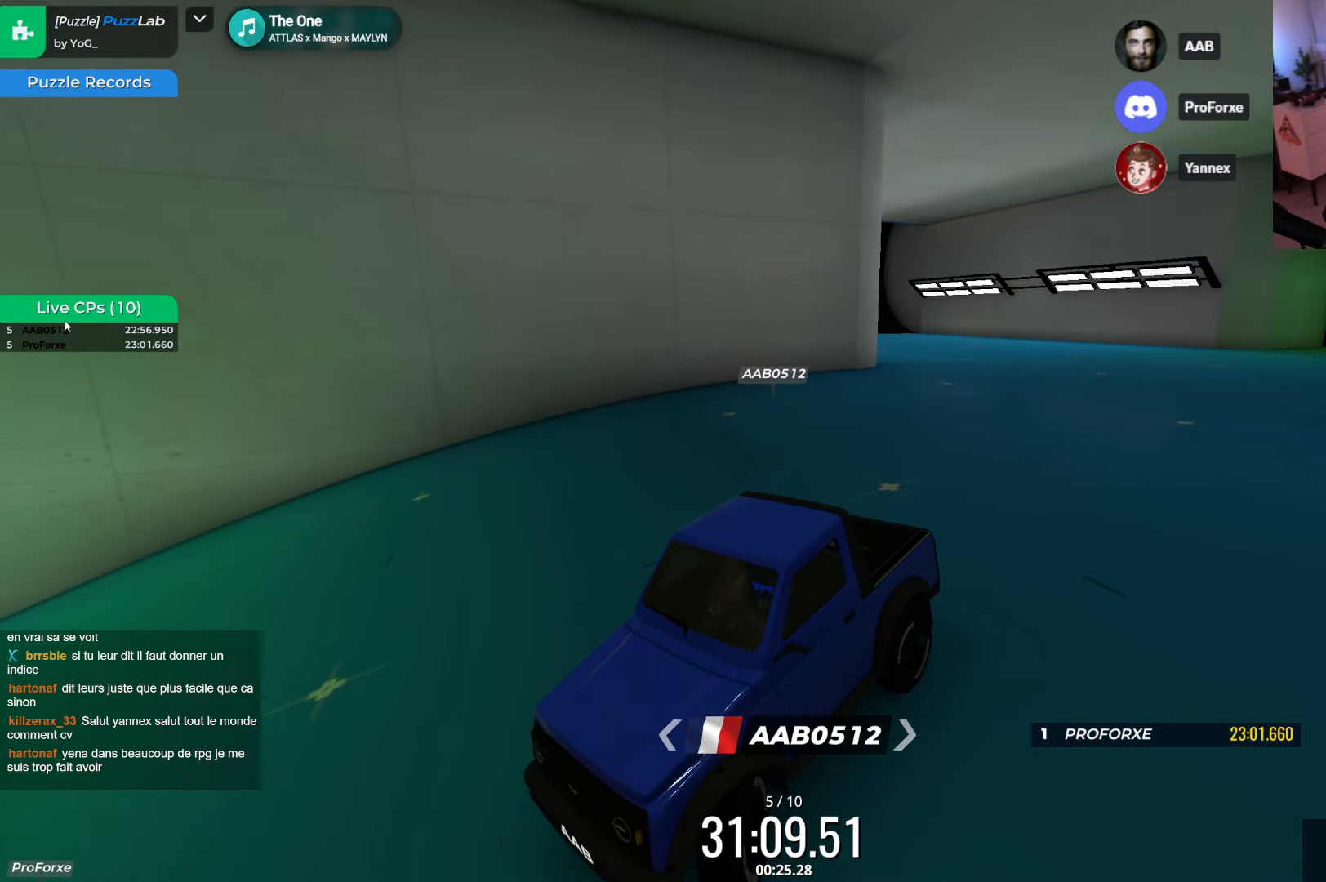
{"keys": ["left"], "events": []}
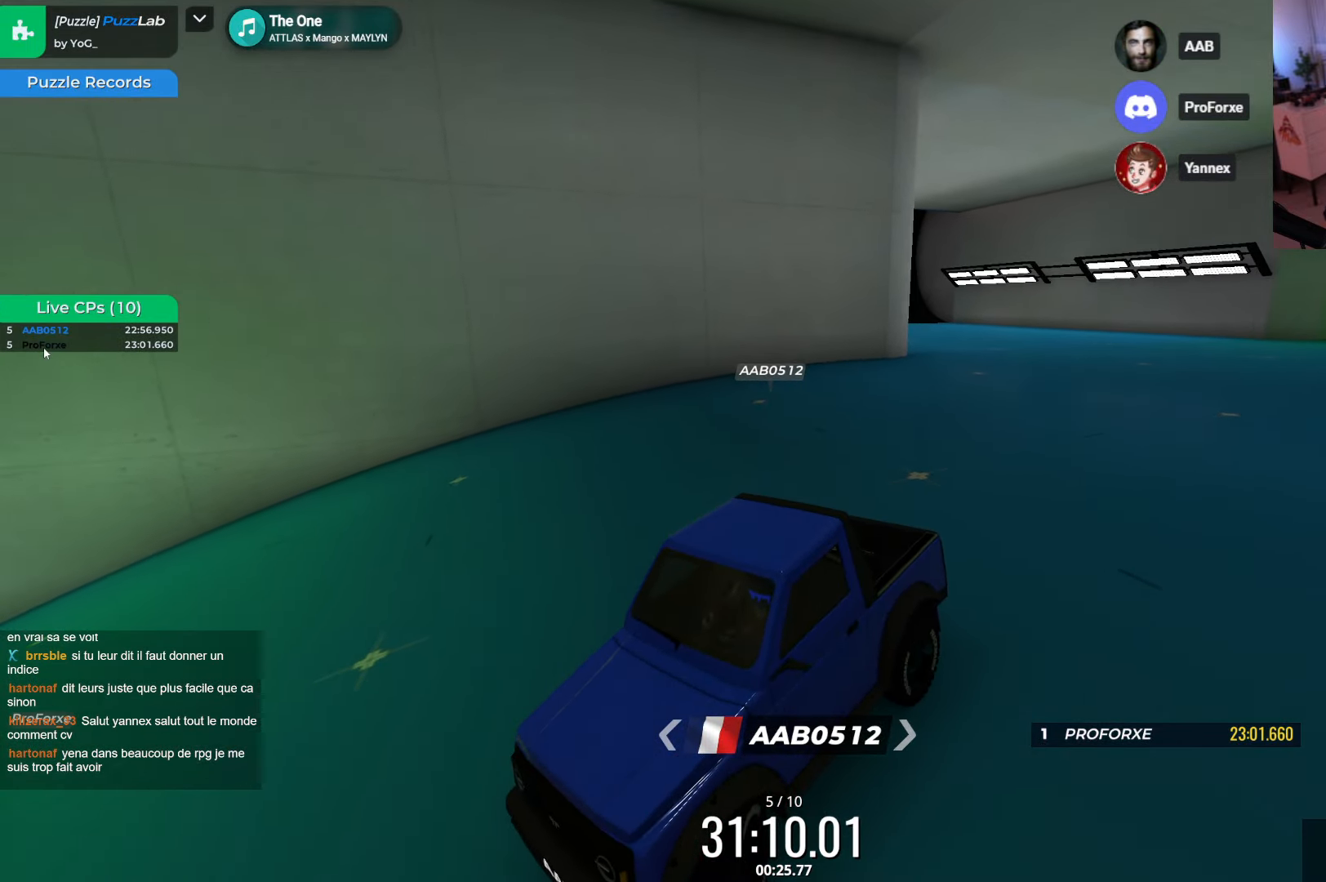
{"keys": ["left"], "events": [[183, "up", "down"], [250, "up", "up"]]}
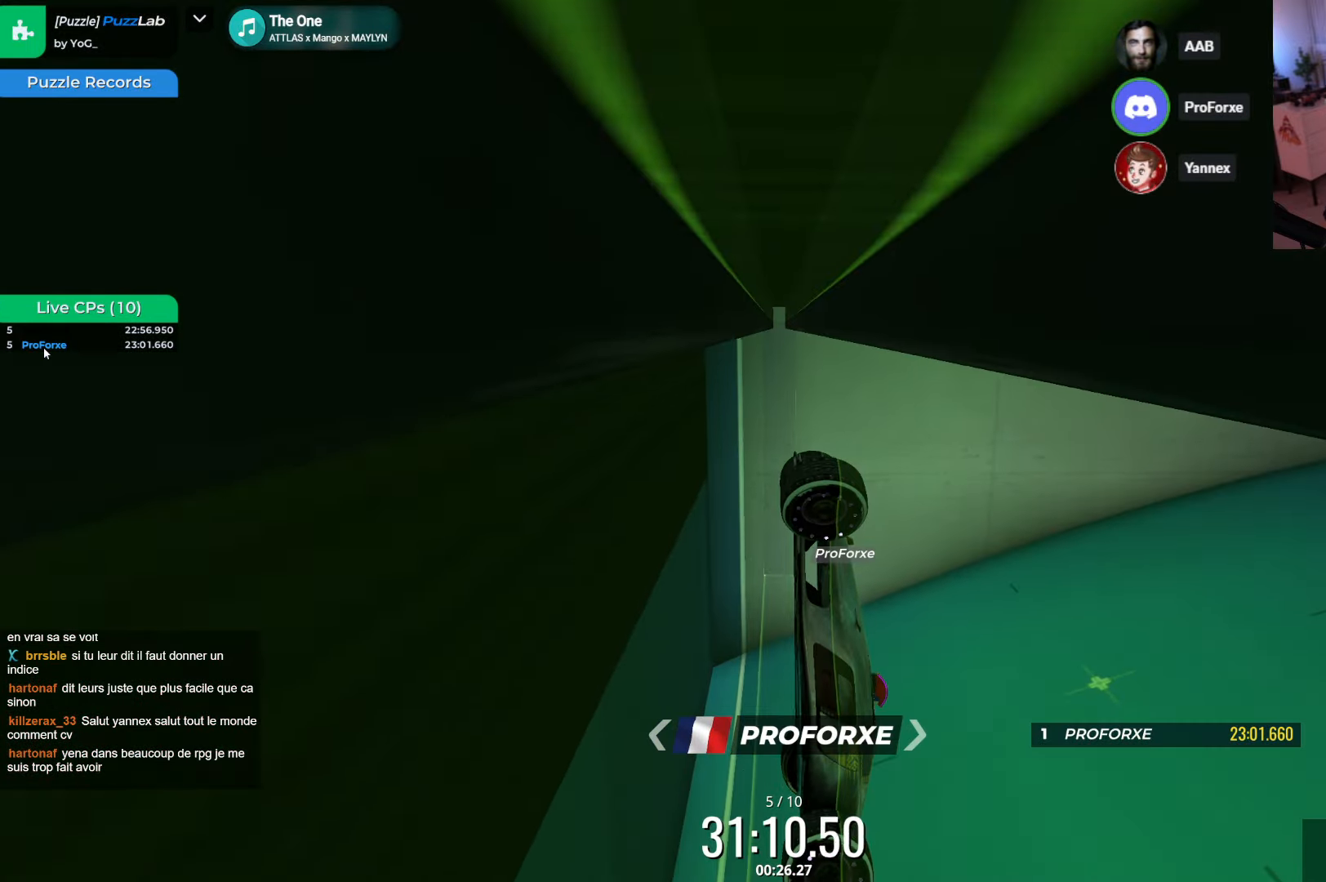
{"keys": [], "events": [[167, "left", "up"], [317, "right", "down"], [434, "right", "up"]]}
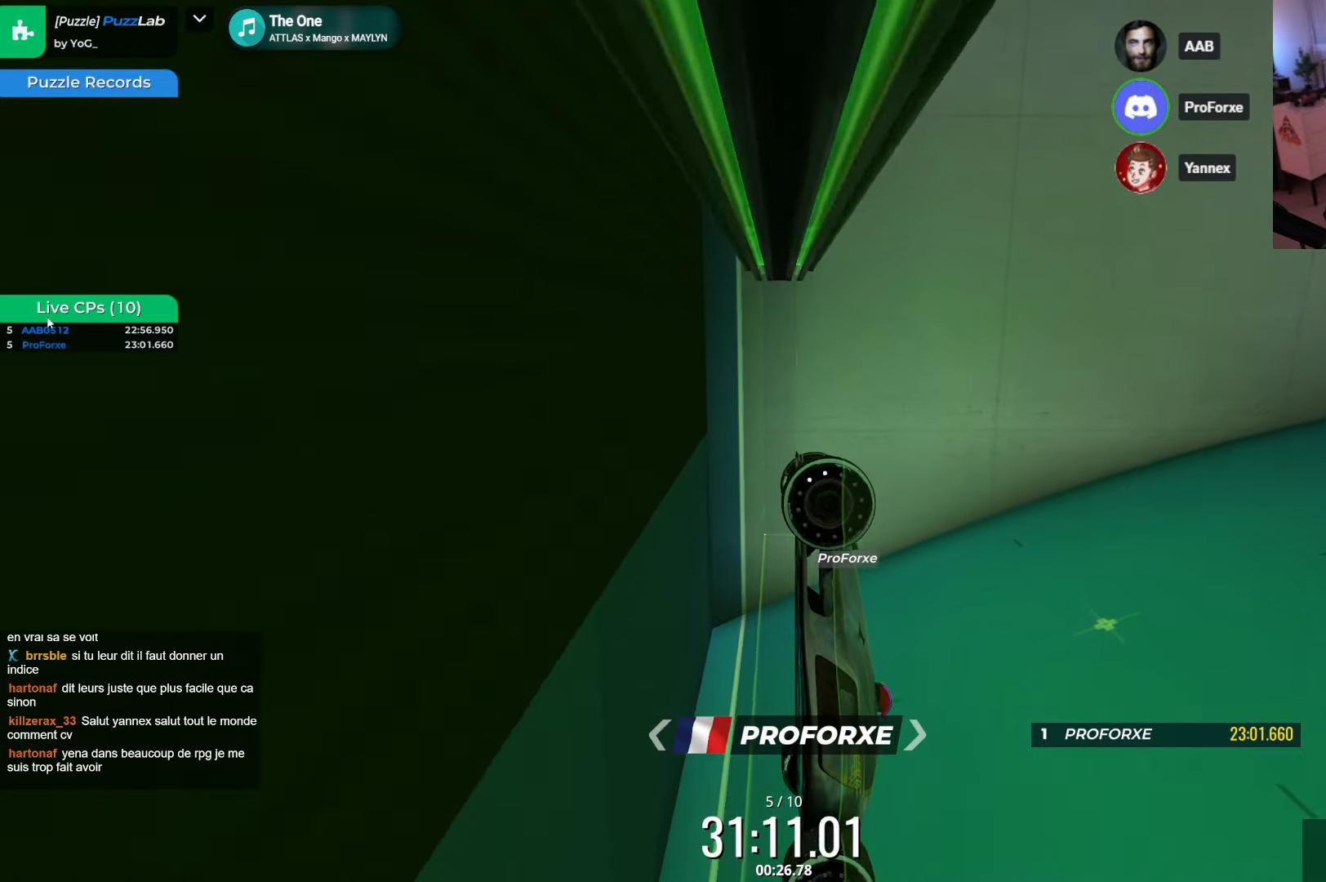
{"keys": ["left"], "events": [[200, "up", "down"], [234, "left", "down"], [450, "up", "up"]]}